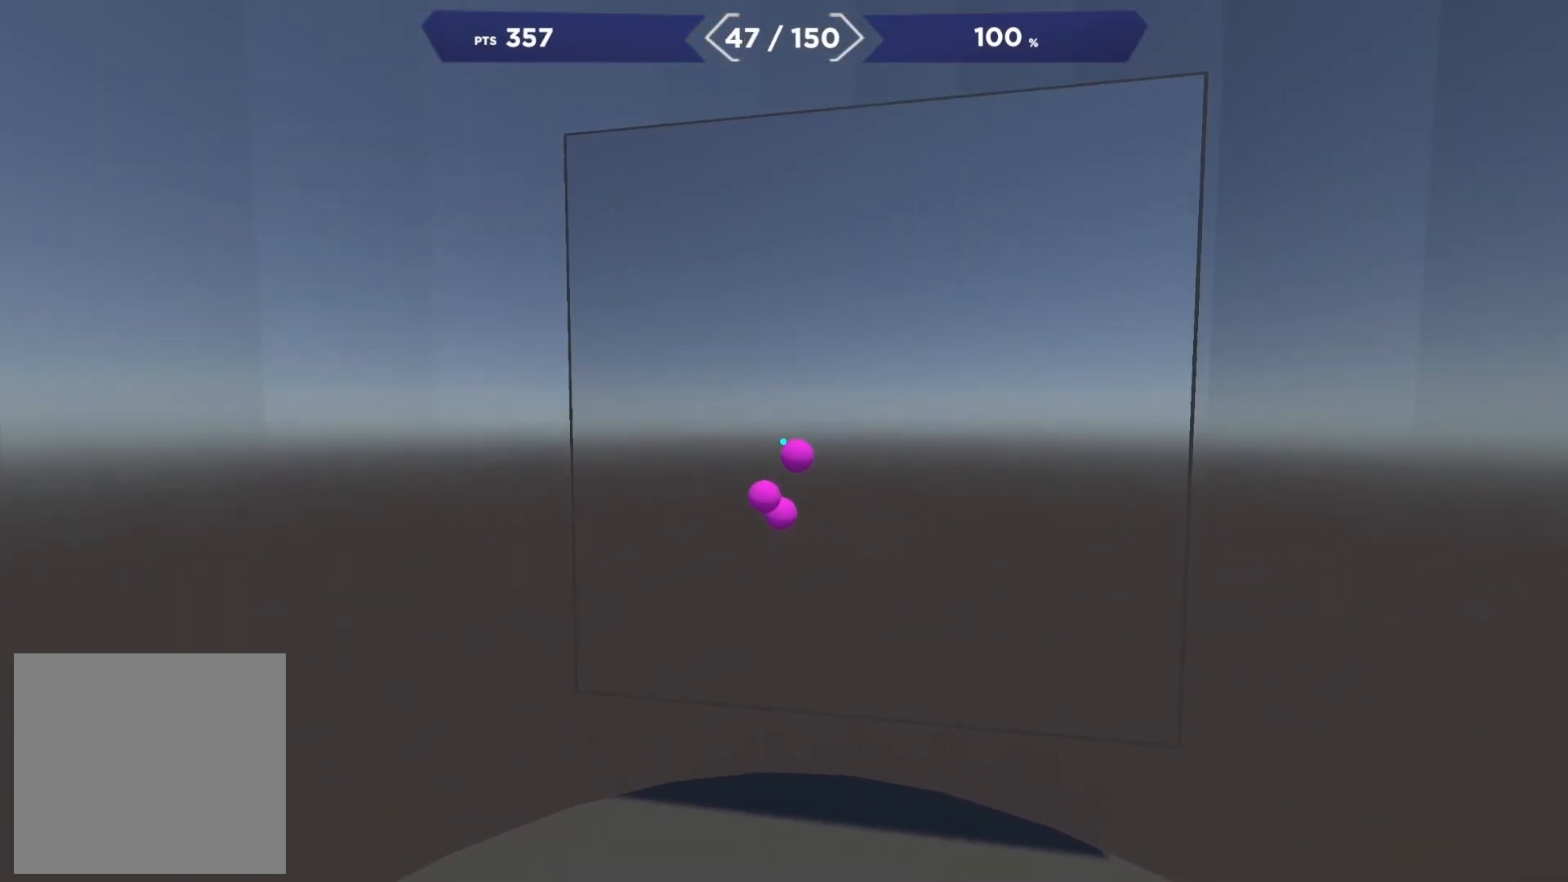
Gameplay with a controller (Xbox layout); each line is a JSON object with the inputs held at the frame after it. "events" lists button and stick changes between this image and that frame as [ms after this image, input, new state], when the widget could be followed in between. Not read: left_stick.
{"buttons": [], "right_stick": "down", "events": [[17, "right_stick", "down-left"], [50, "R2", "up"], [200, "R2", "down"], [250, "right_stick", "up-right"], [267, "R2", "up"], [400, "R2", "down"], [450, "right_stick", "down"], [483, "R2", "up"]]}
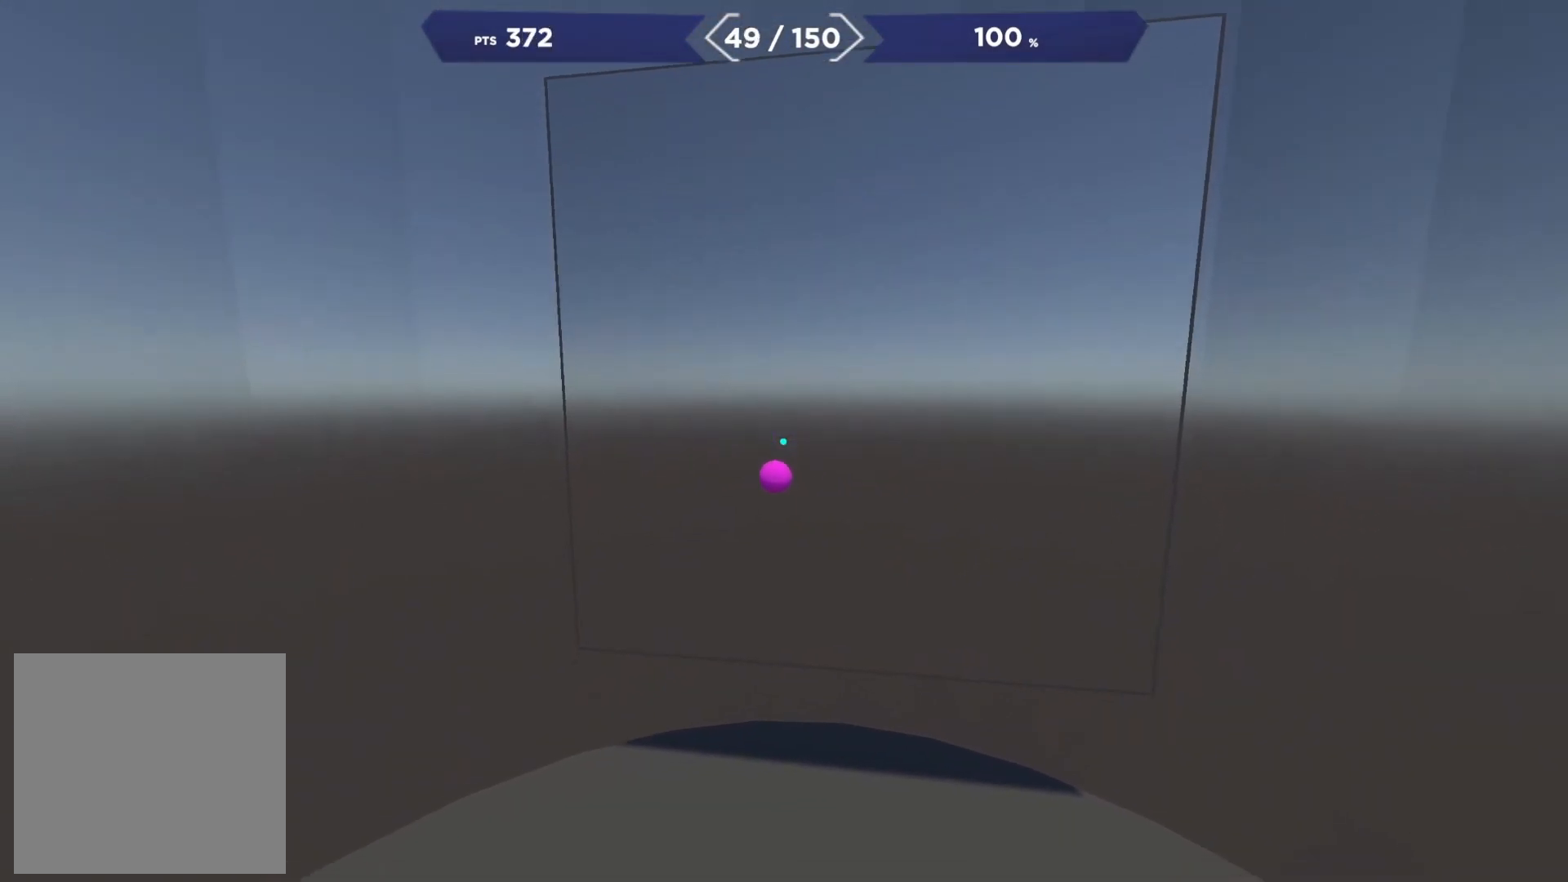
{"buttons": [], "right_stick": "up-right", "events": [[117, "R2", "down"], [133, "right_stick", "up-left"], [200, "R2", "up"], [233, "right_stick", "center"], [417, "right_stick", "right"], [483, "right_stick", "up-right"]]}
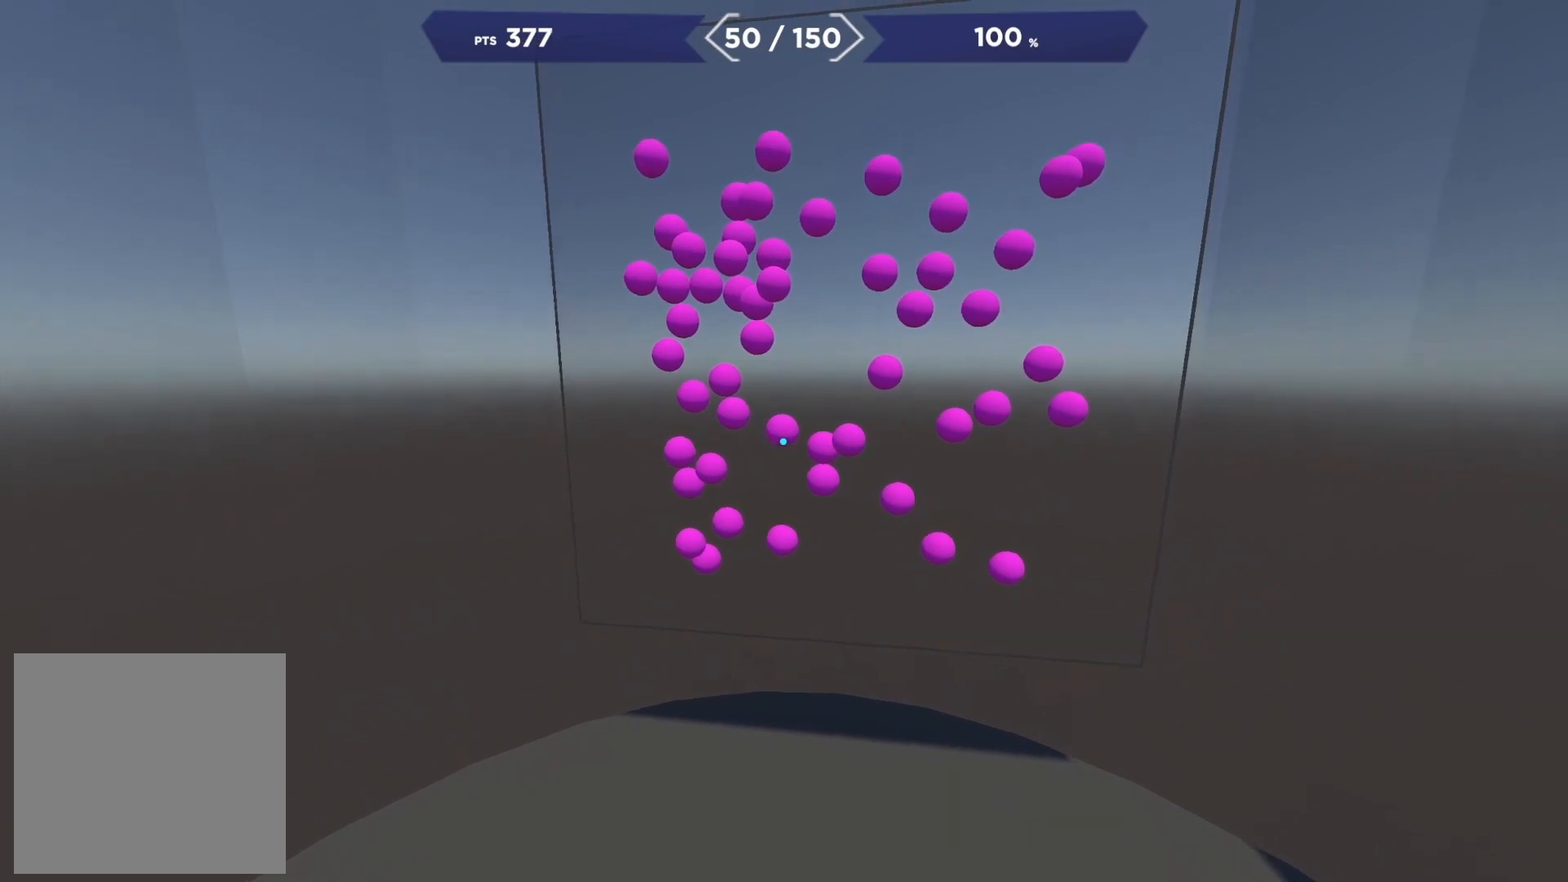
{"buttons": [], "right_stick": "center", "events": [[17, "right_stick", "right"], [33, "right_stick", "up"], [117, "R2", "down"], [117, "right_stick", "center"], [167, "right_stick", "down-right"], [200, "R2", "up"], [333, "R2", "down"], [367, "right_stick", "up"], [417, "R2", "up"], [483, "right_stick", "center"]]}
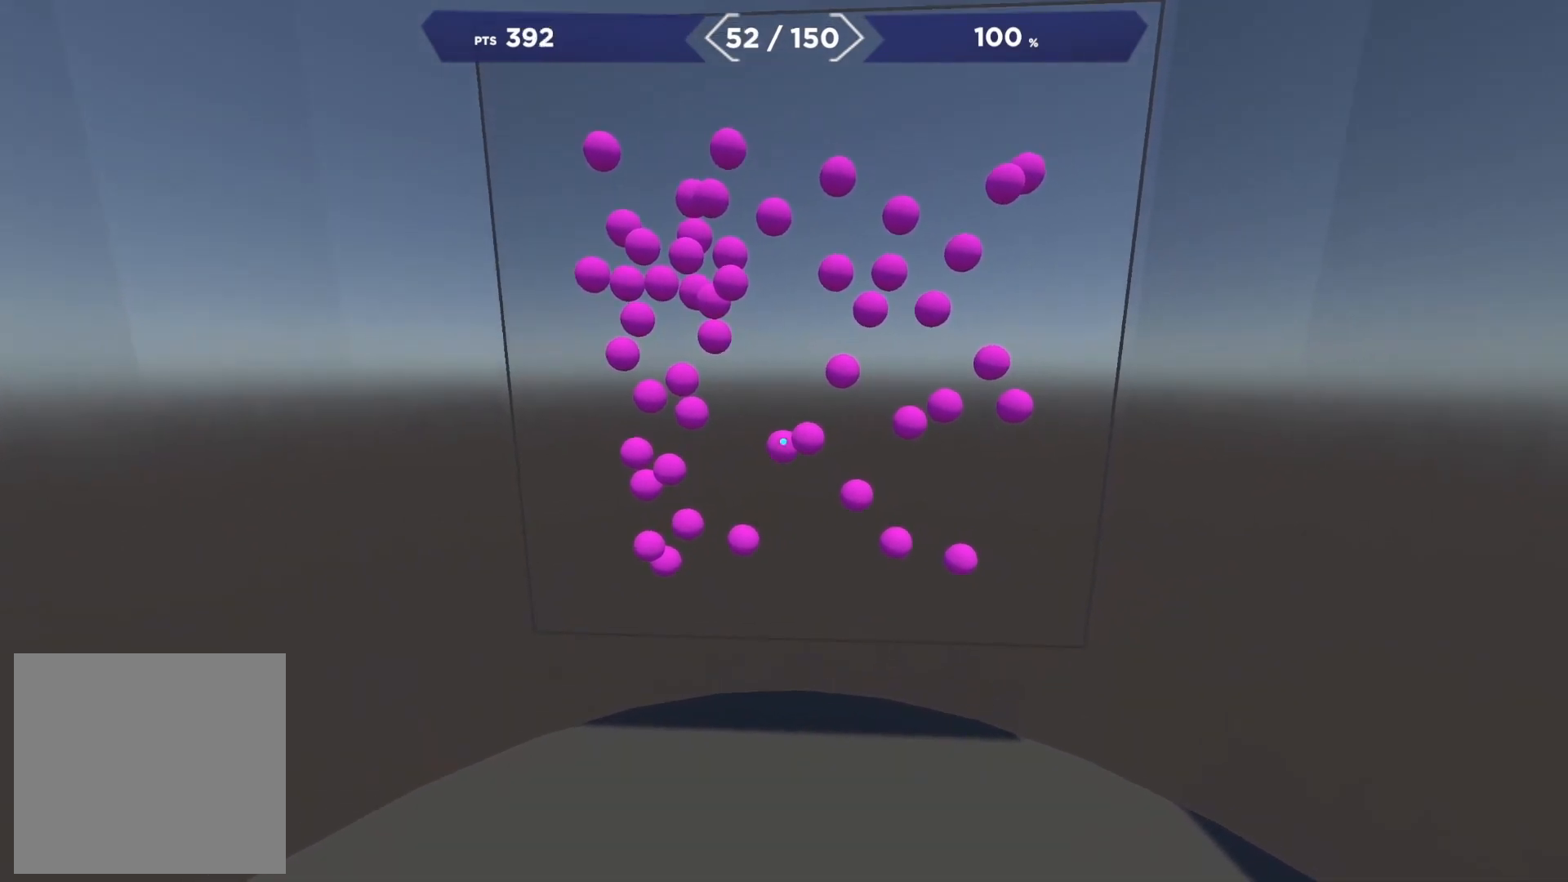
{"buttons": [], "right_stick": "down", "events": [[17, "R2", "down"], [50, "right_stick", "right"], [117, "R2", "up"], [167, "right_stick", "center"], [200, "R2", "down"], [267, "right_stick", "down-right"], [300, "R2", "up"], [450, "right_stick", "down"]]}
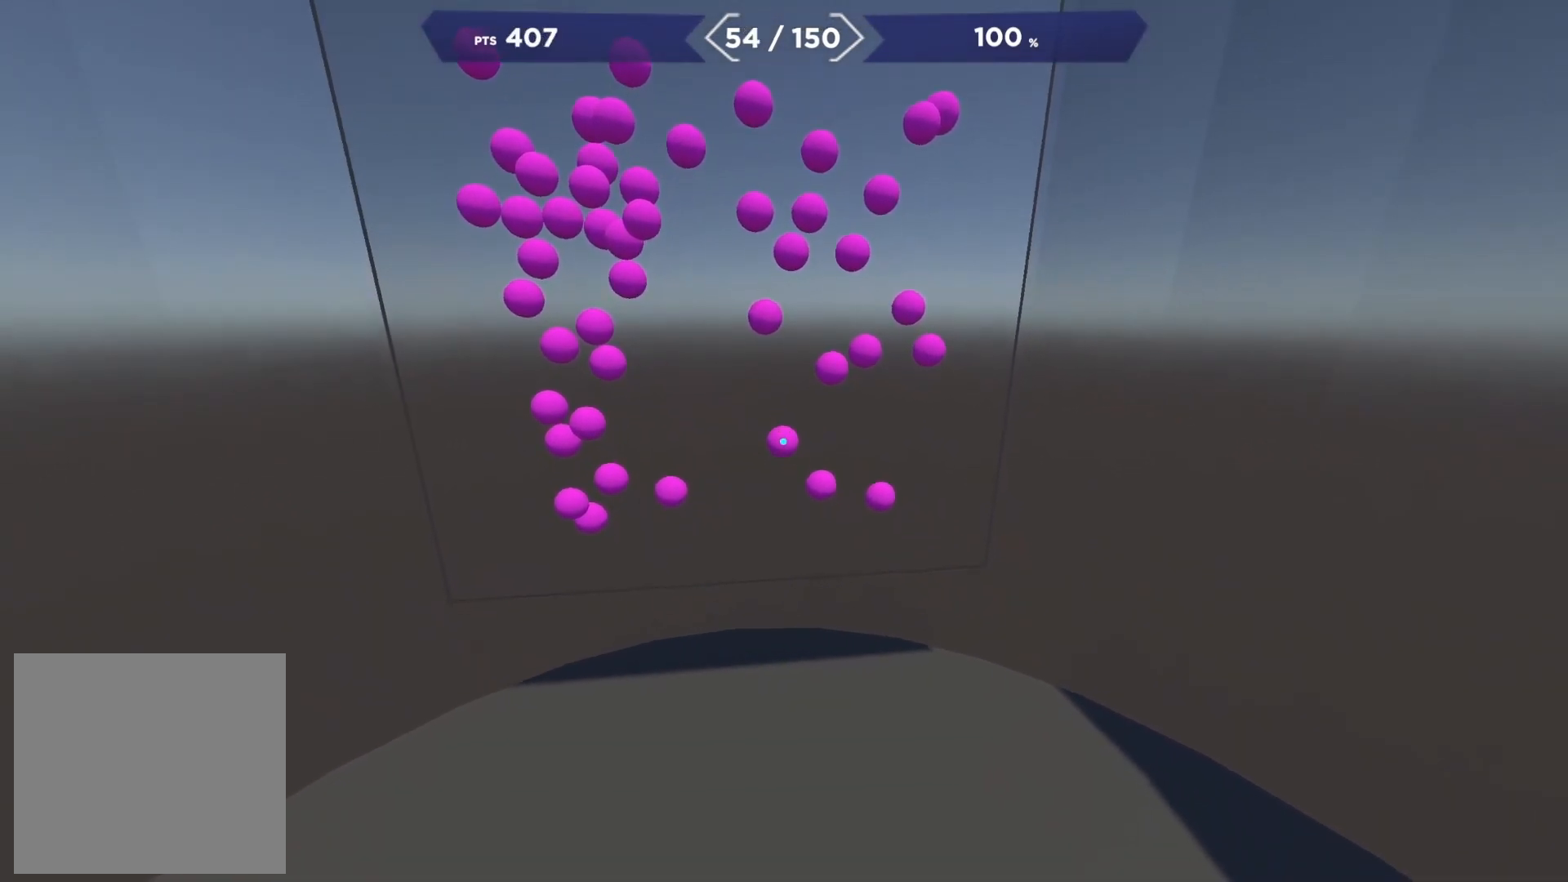
{"buttons": ["R2"], "right_stick": "center", "events": [[17, "R2", "down"], [50, "right_stick", "down-right"], [100, "R2", "up"], [250, "R2", "down"], [267, "right_stick", "right"], [350, "R2", "up"], [483, "R2", "down"], [500, "right_stick", "center"]]}
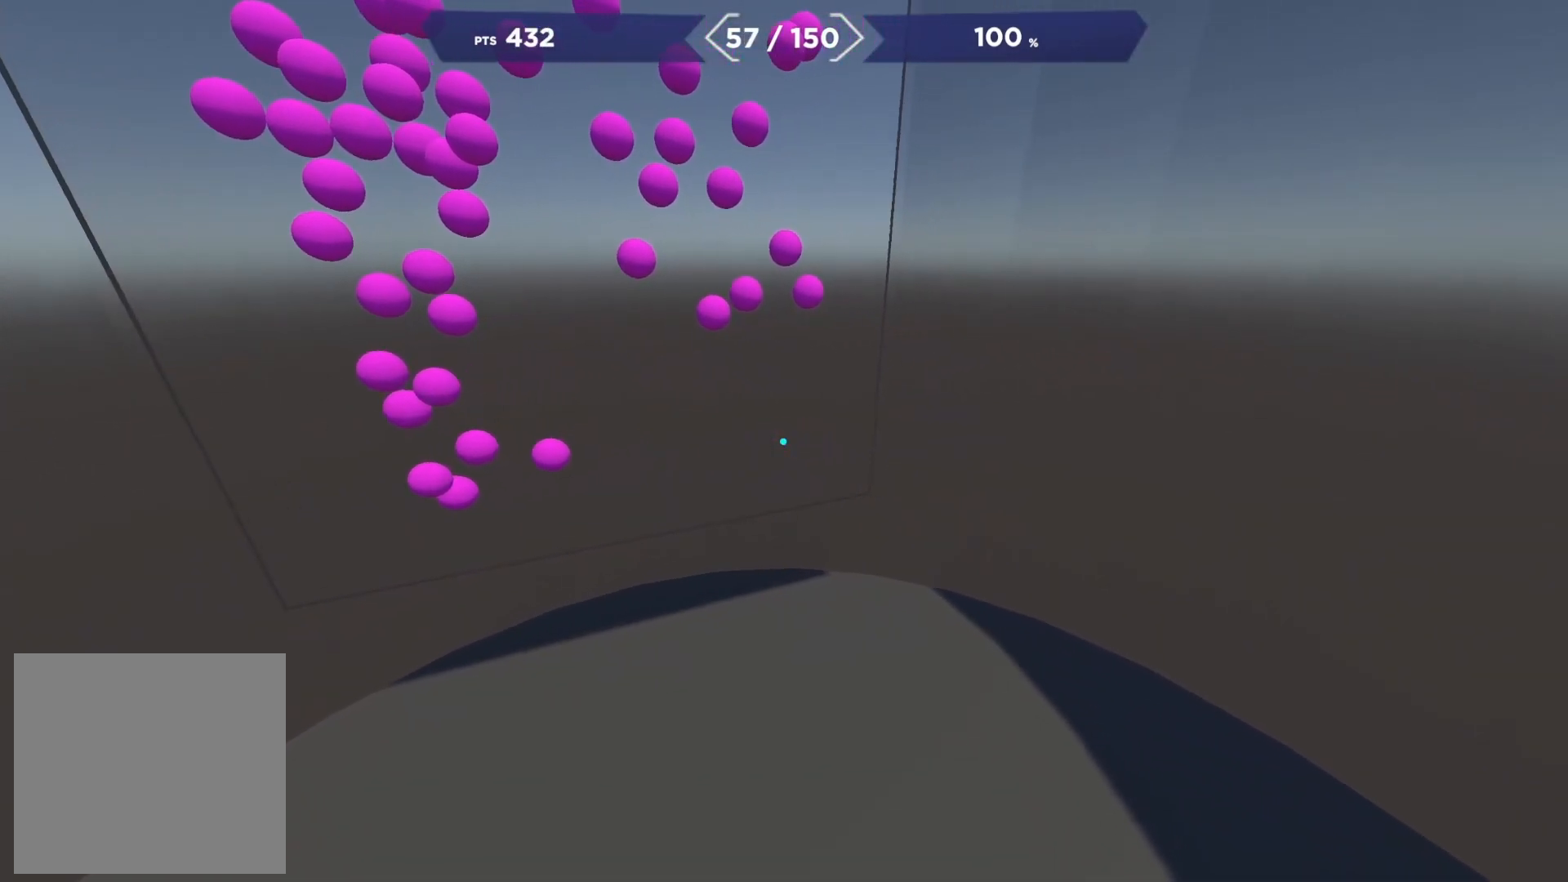
{"buttons": [], "right_stick": "up-right", "events": [[17, "right_stick", "right"], [33, "right_stick", "up-left"], [117, "R2", "up"], [433, "R2", "down"], [450, "right_stick", "up-right"], [500, "R2", "up"]]}
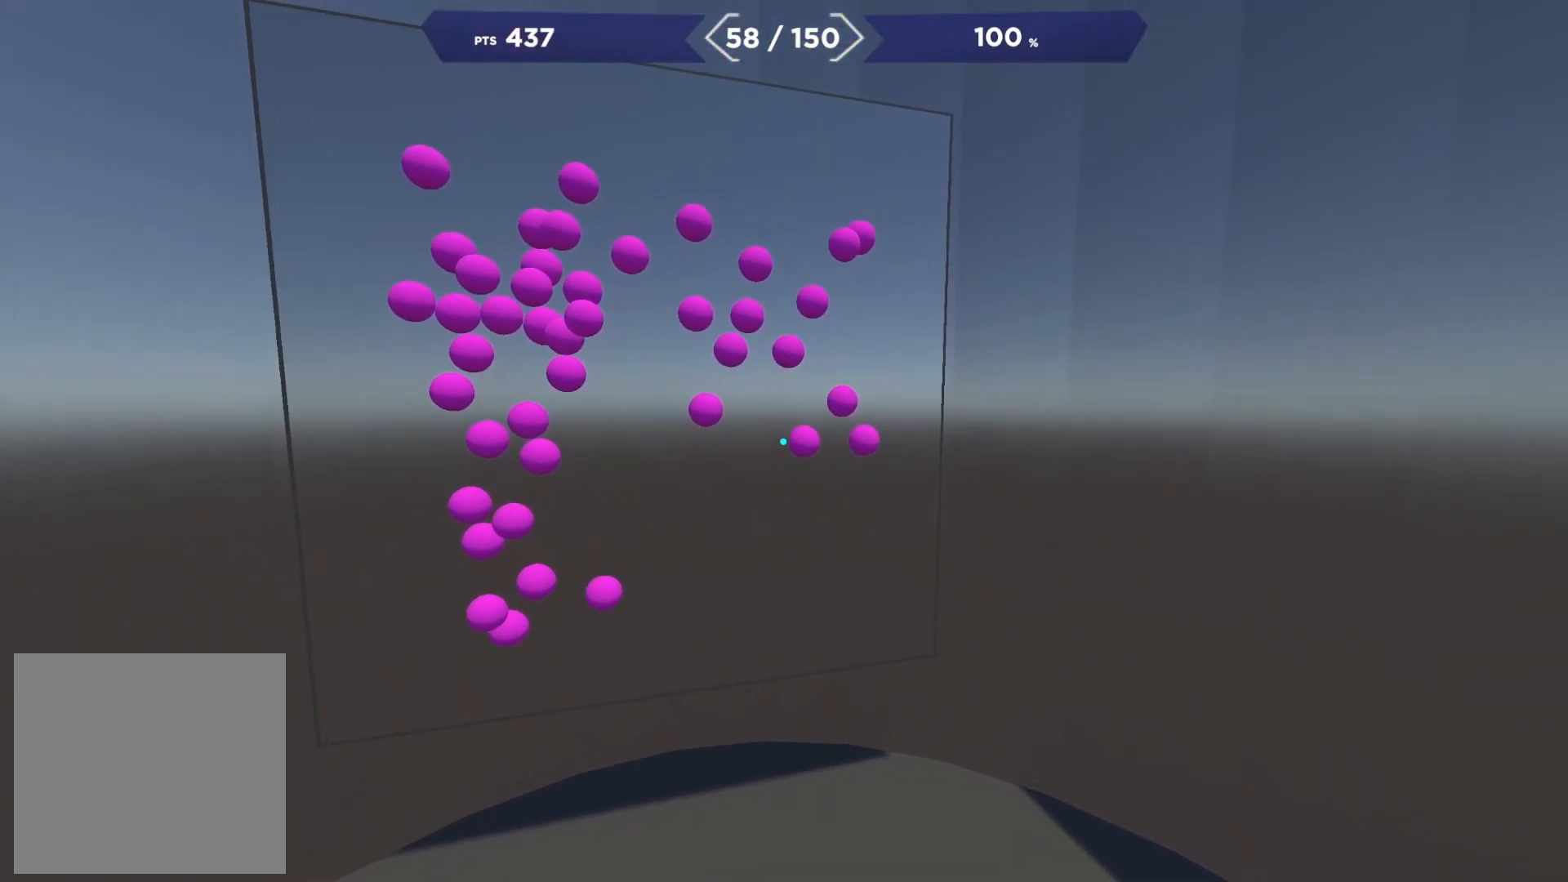
{"buttons": ["R2"], "right_stick": "up-left", "events": [[100, "R2", "down"], [100, "right_stick", "right"], [200, "R2", "up"], [333, "R2", "down"], [367, "right_stick", "up-left"], [417, "R2", "up"], [500, "R2", "down"]]}
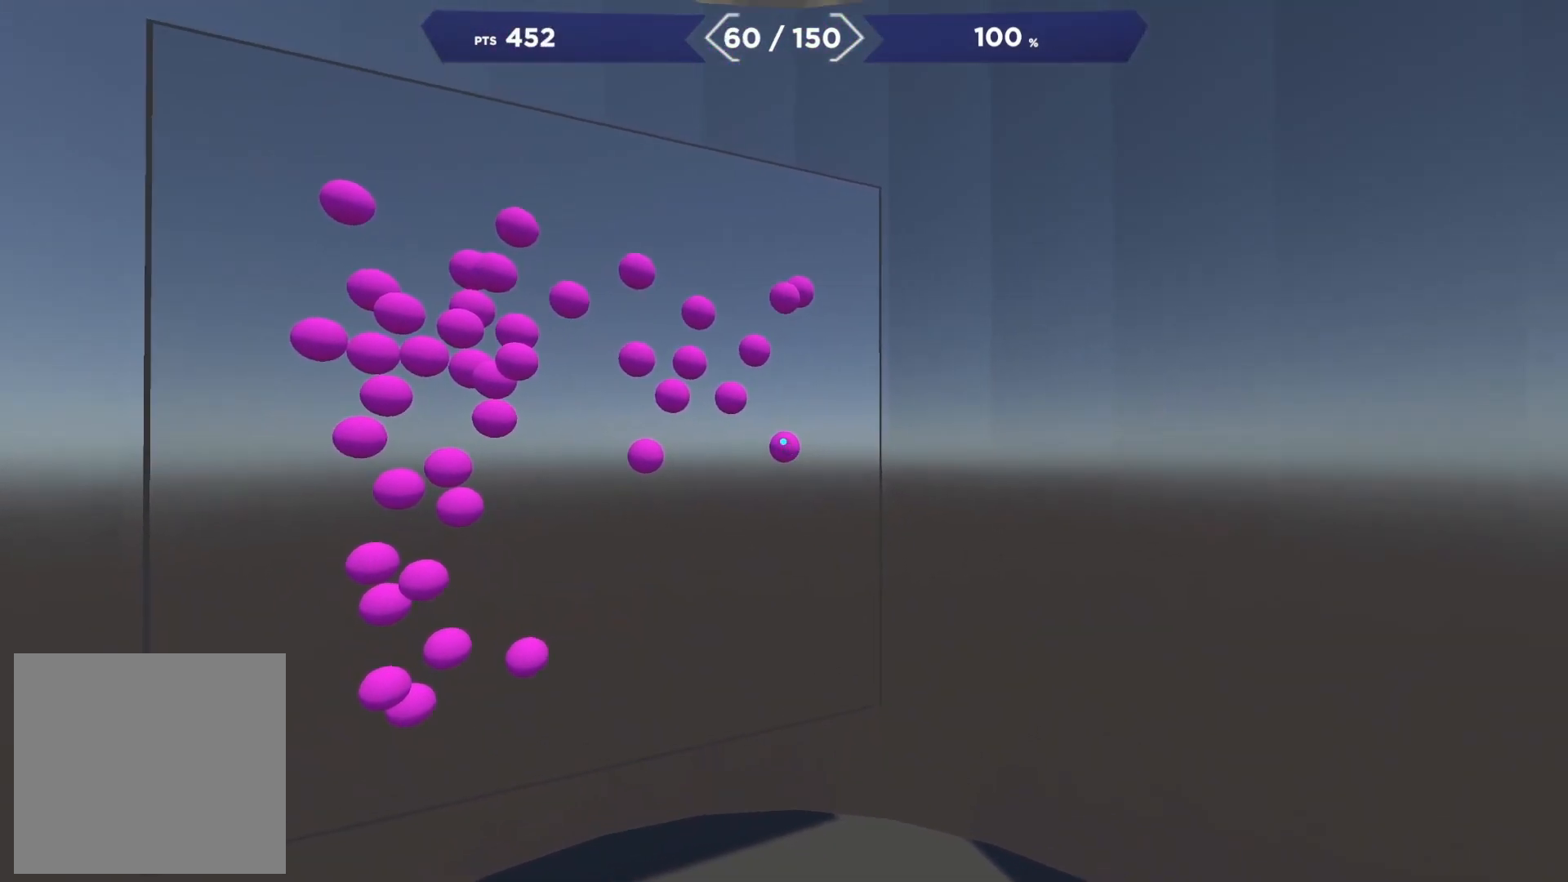
{"buttons": ["R2"], "right_stick": "up-right", "events": [[117, "R2", "up"], [133, "right_stick", "left"], [400, "R2", "down"], [433, "right_stick", "up-right"]]}
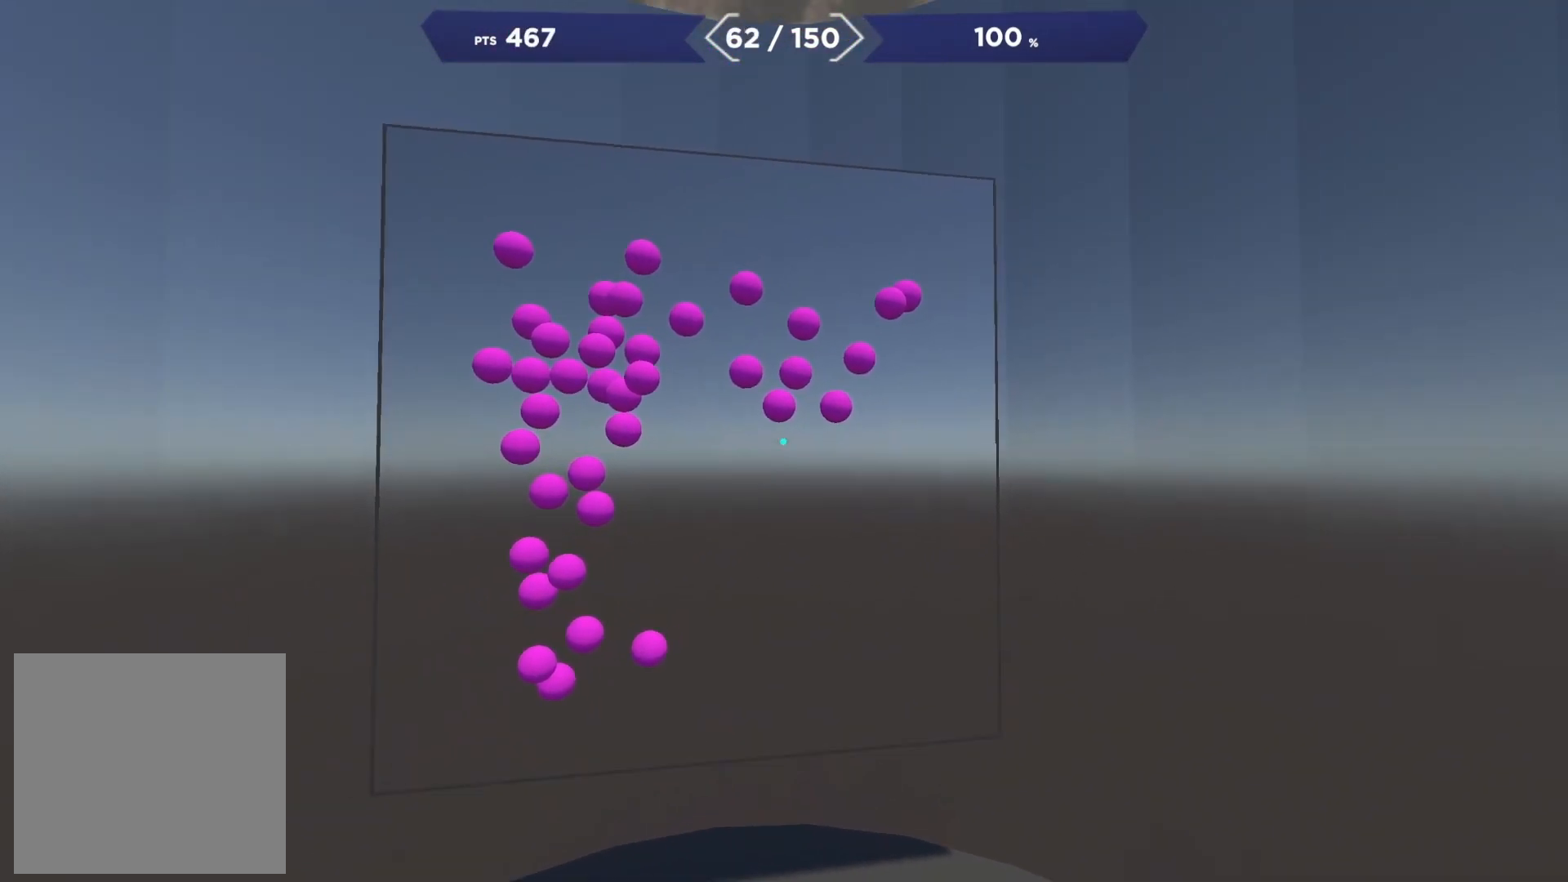
{"buttons": [], "right_stick": "up-right", "events": [[17, "R2", "up"], [150, "R2", "down"], [183, "right_stick", "left"], [217, "R2", "up"], [333, "R2", "down"], [383, "right_stick", "up-right"], [400, "R2", "up"]]}
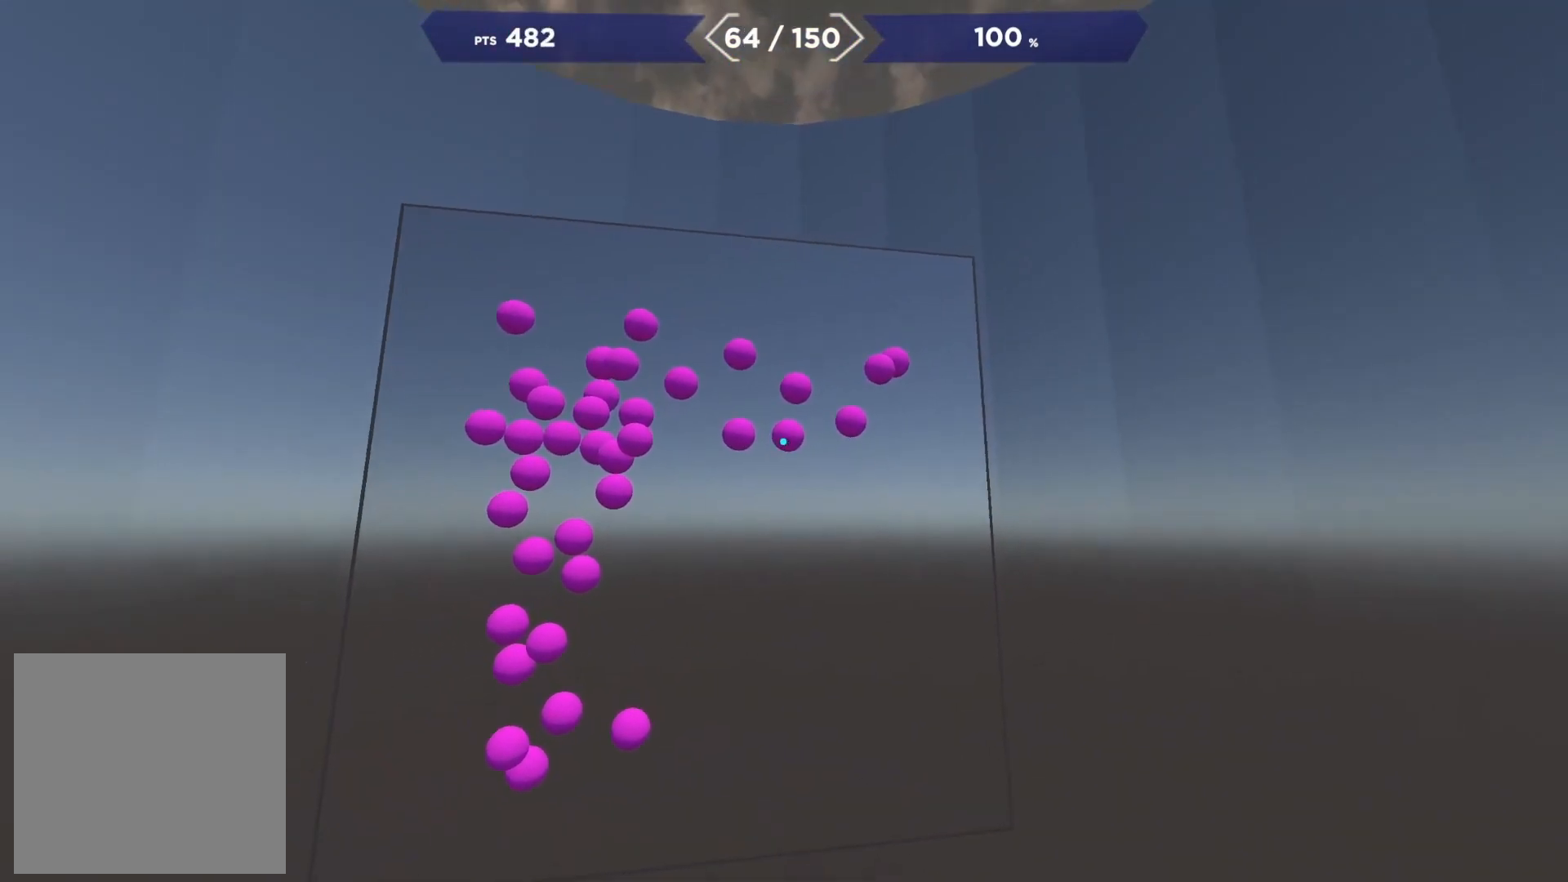
{"buttons": ["R2"], "right_stick": "center", "events": [[17, "R2", "down"], [50, "right_stick", "left"], [83, "R2", "up"], [183, "R2", "down"], [250, "right_stick", "right"], [283, "R2", "up"], [483, "R2", "down"], [483, "right_stick", "center"]]}
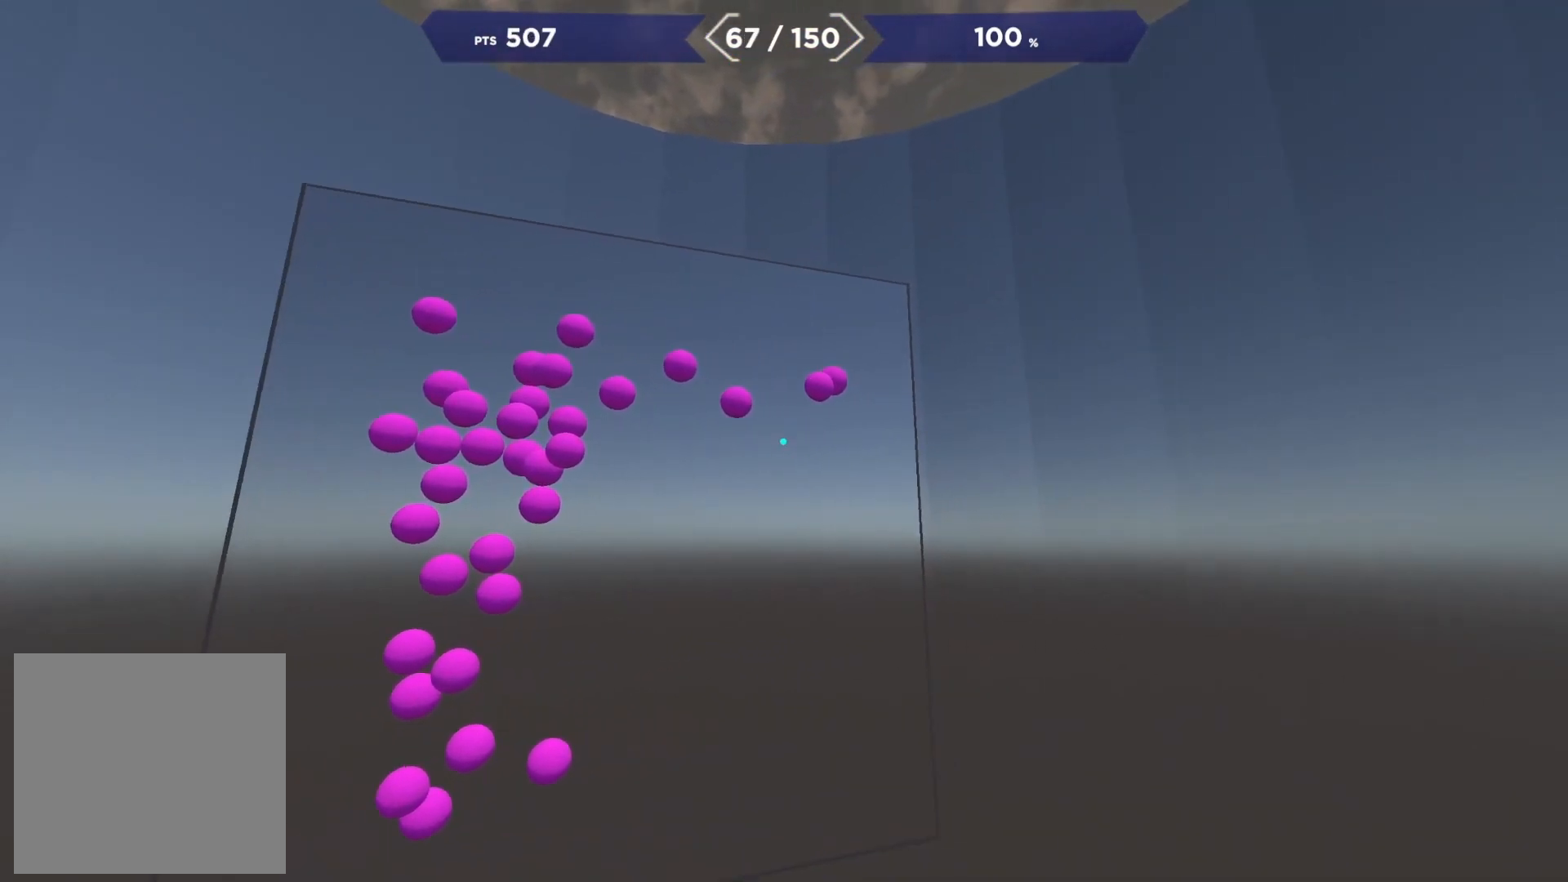
{"buttons": ["R2"], "right_stick": "right", "events": [[17, "right_stick", "up-left"], [100, "R2", "up"], [183, "right_stick", "center"], [217, "R2", "down"], [233, "right_stick", "right"], [300, "R2", "up"], [433, "right_stick", "center"], [483, "R2", "down"], [500, "right_stick", "right"]]}
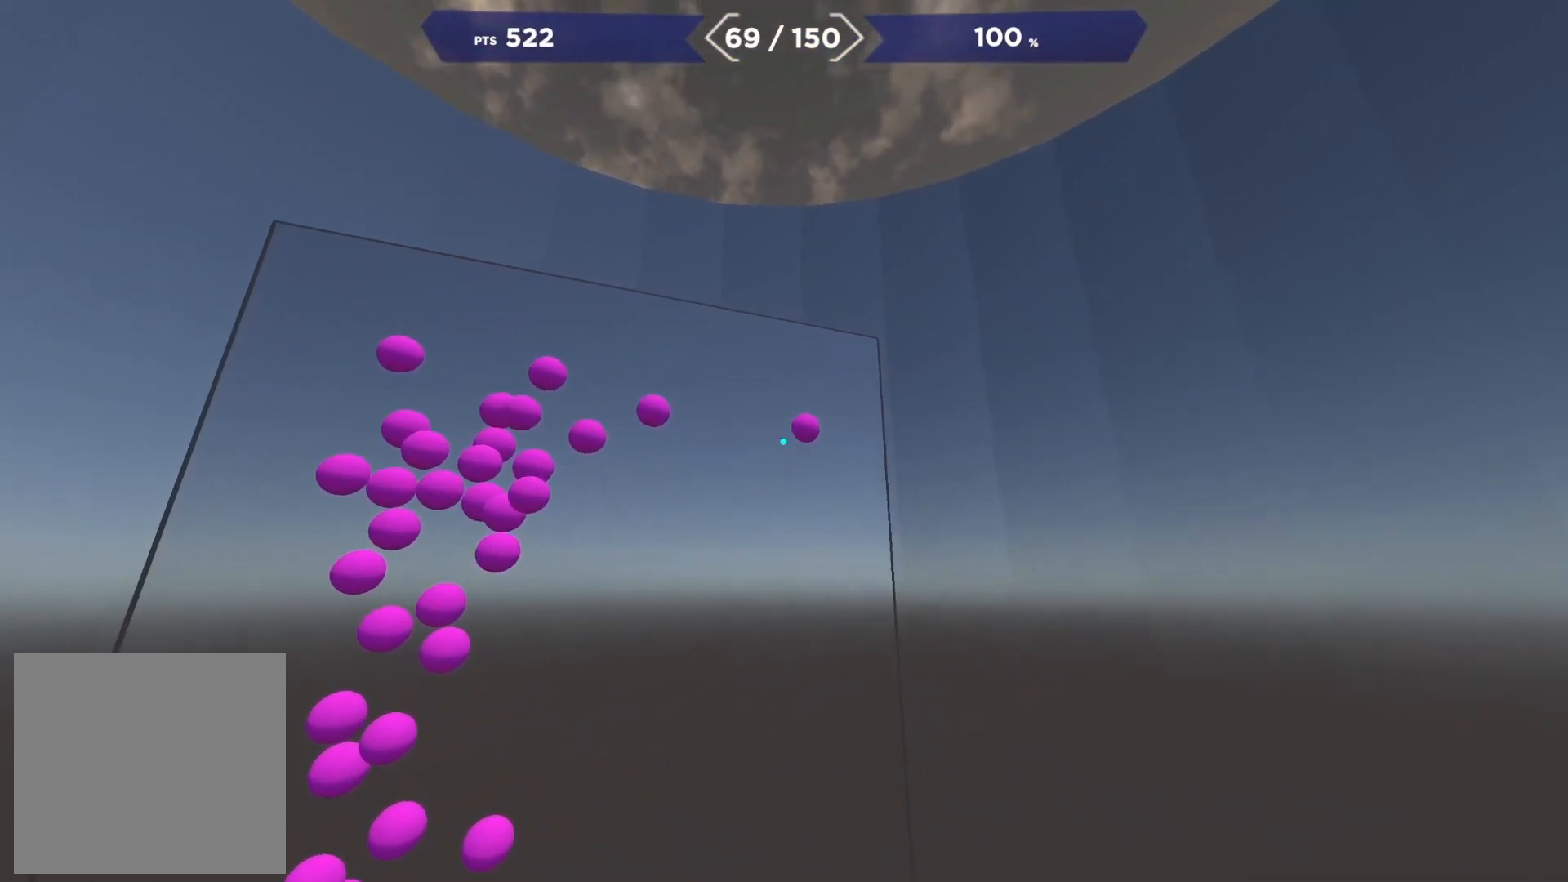
{"buttons": [], "right_stick": "left", "events": [[83, "R2", "up"], [83, "right_stick", "center"], [167, "right_stick", "right"], [233, "R2", "down"], [283, "right_stick", "left"], [350, "R2", "up"]]}
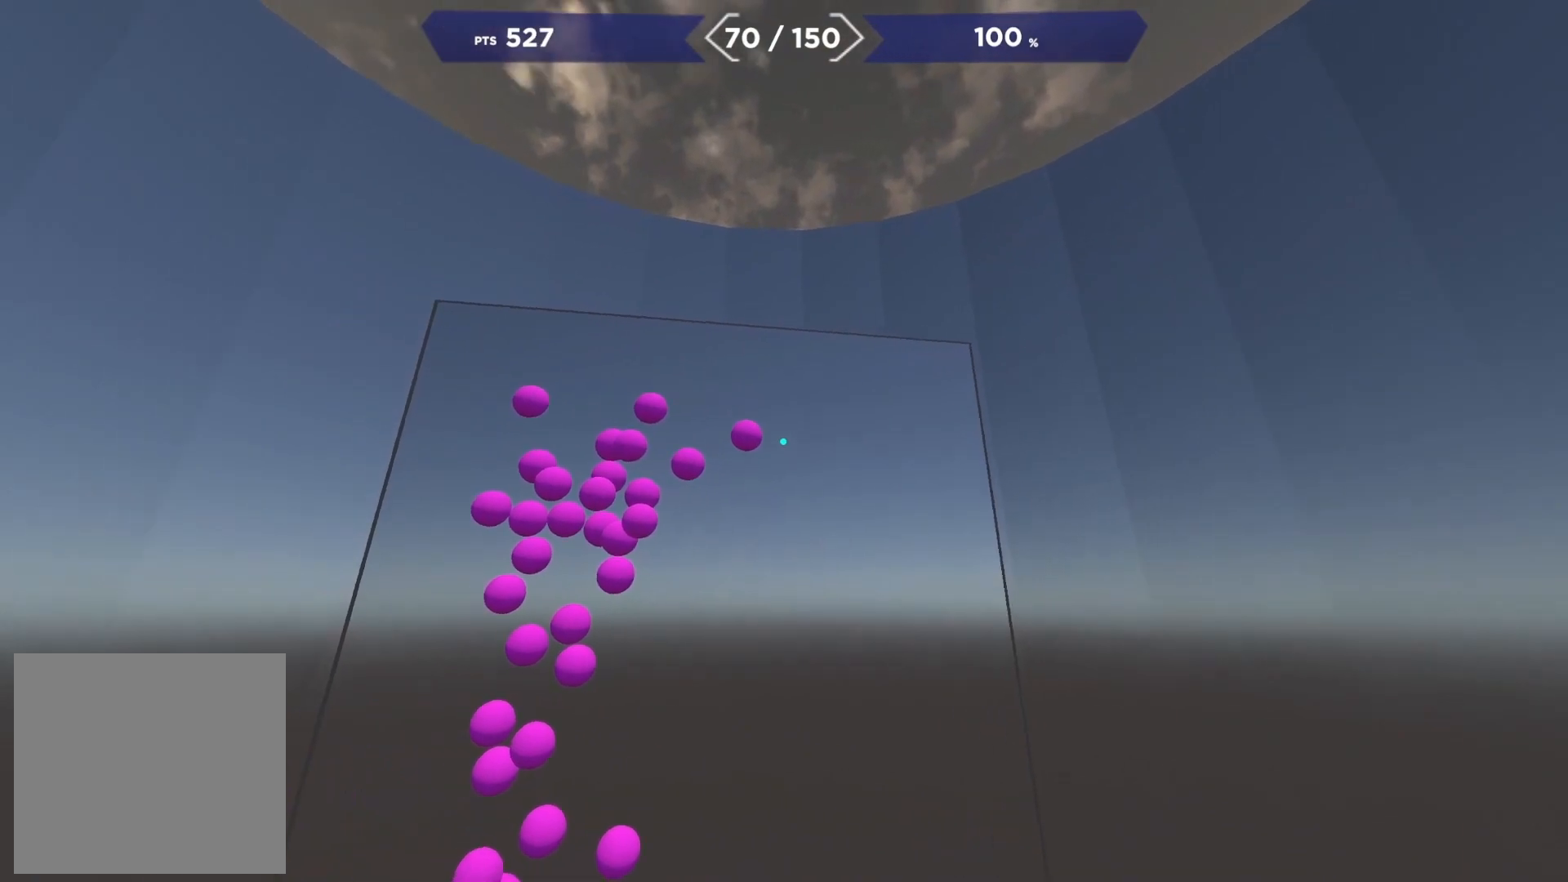
{"buttons": [], "right_stick": "up-left", "events": [[100, "R2", "down"], [150, "right_stick", "down-left"], [167, "R2", "up"], [333, "R2", "down"], [367, "right_stick", "up-left"], [433, "R2", "up"]]}
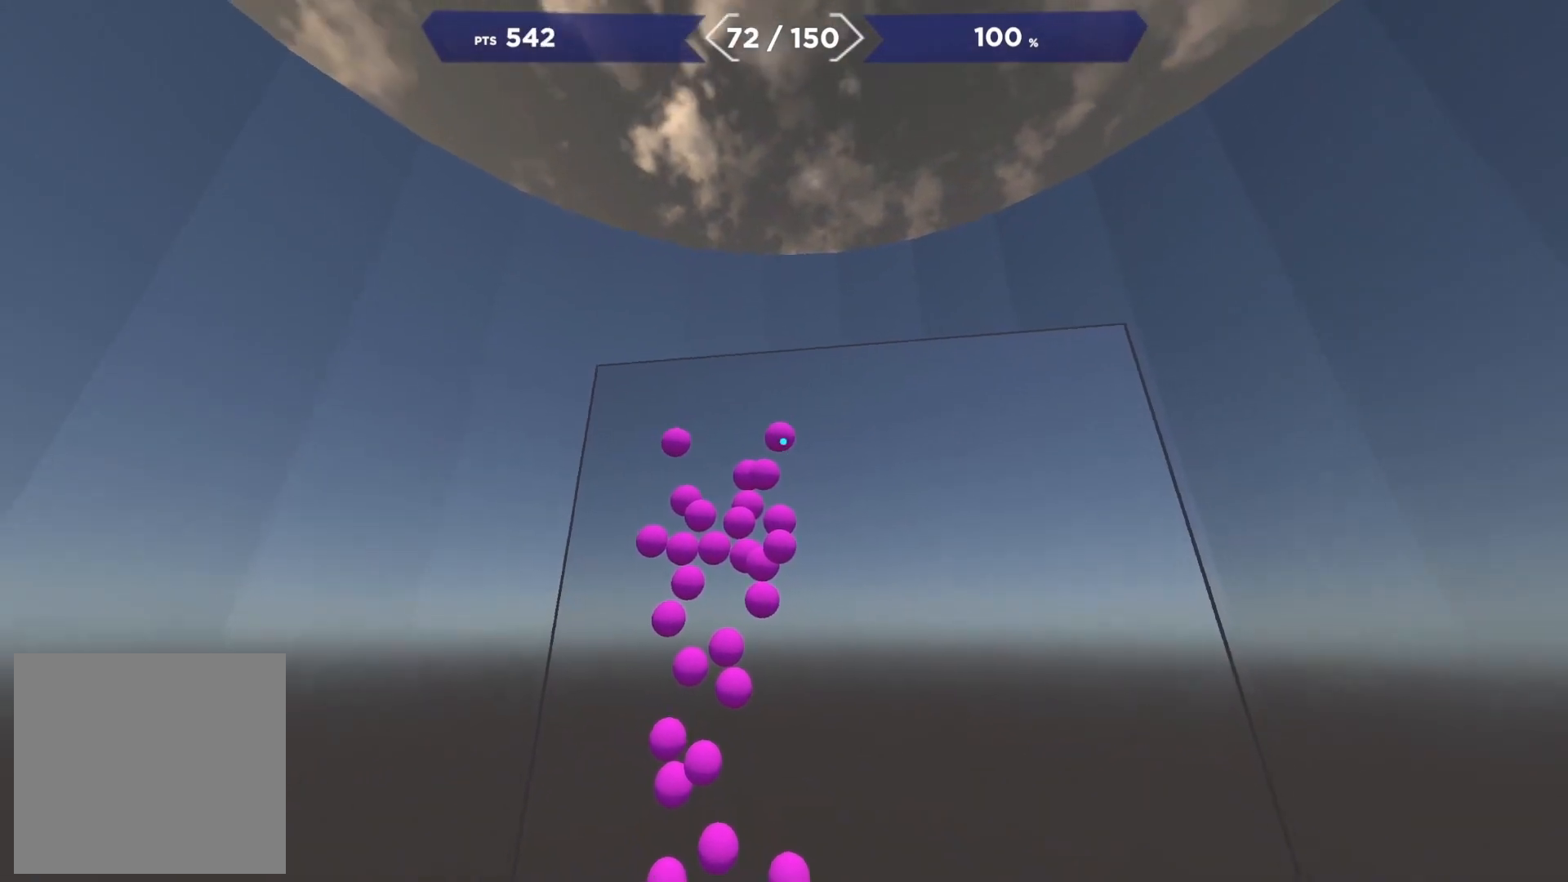
{"buttons": [], "right_stick": "left", "events": [[50, "R2", "down"], [67, "right_stick", "center"], [117, "right_stick", "down"], [150, "R2", "up"], [317, "right_stick", "center"], [350, "R2", "down"], [417, "right_stick", "left"], [433, "R2", "up"]]}
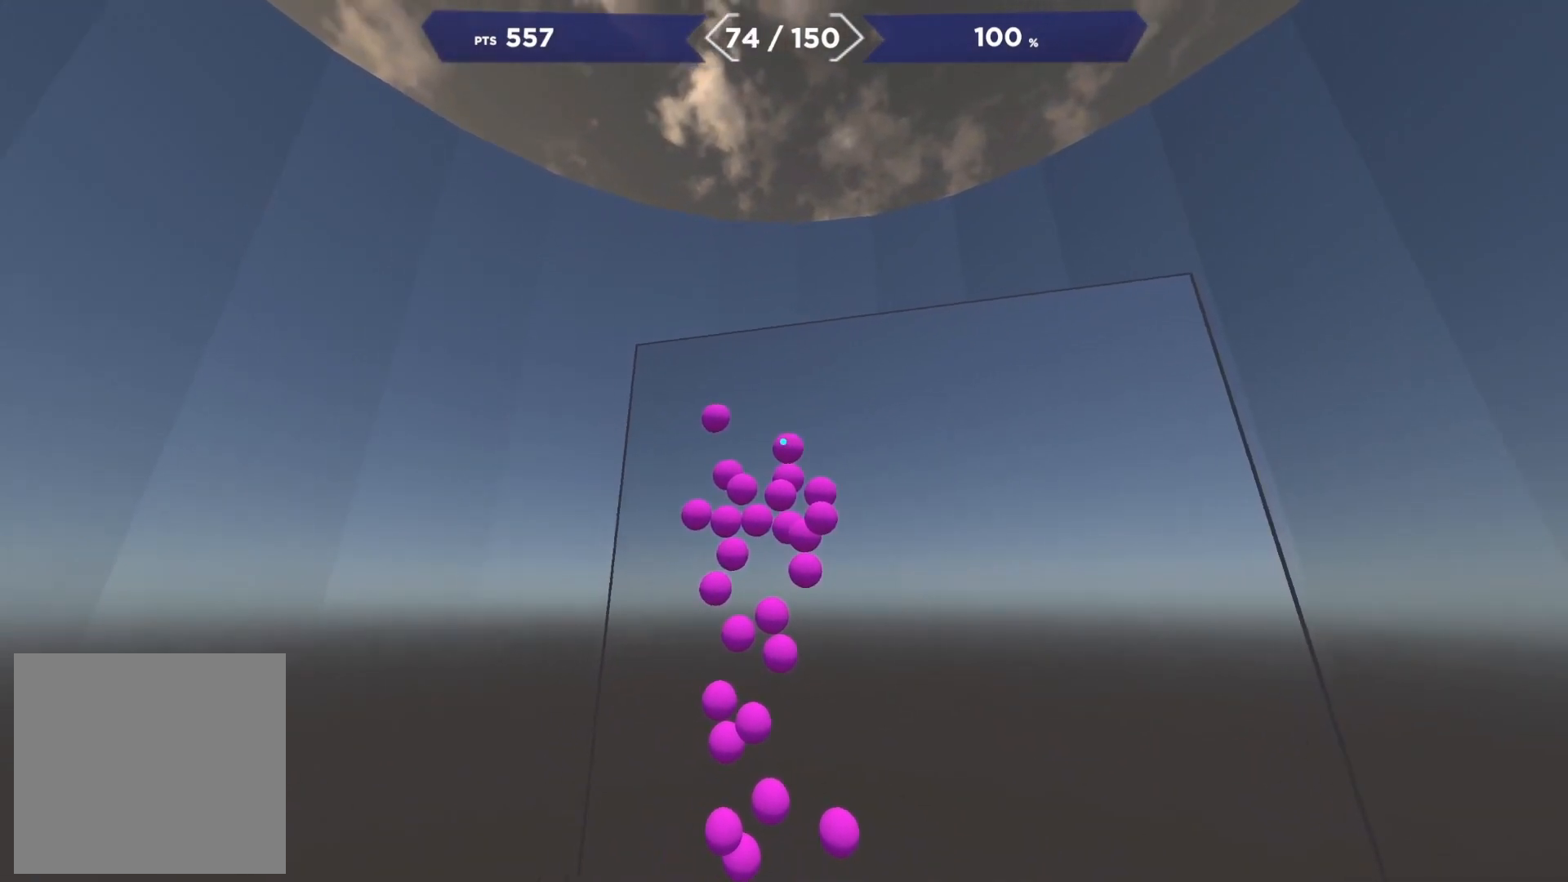
{"buttons": ["R2"], "right_stick": "down", "events": [[33, "R2", "down"], [33, "right_stick", "center"], [83, "right_stick", "down"], [133, "R2", "up"], [233, "R2", "down"], [250, "right_stick", "down-right"], [317, "R2", "up"], [350, "right_stick", "down"], [467, "R2", "down"]]}
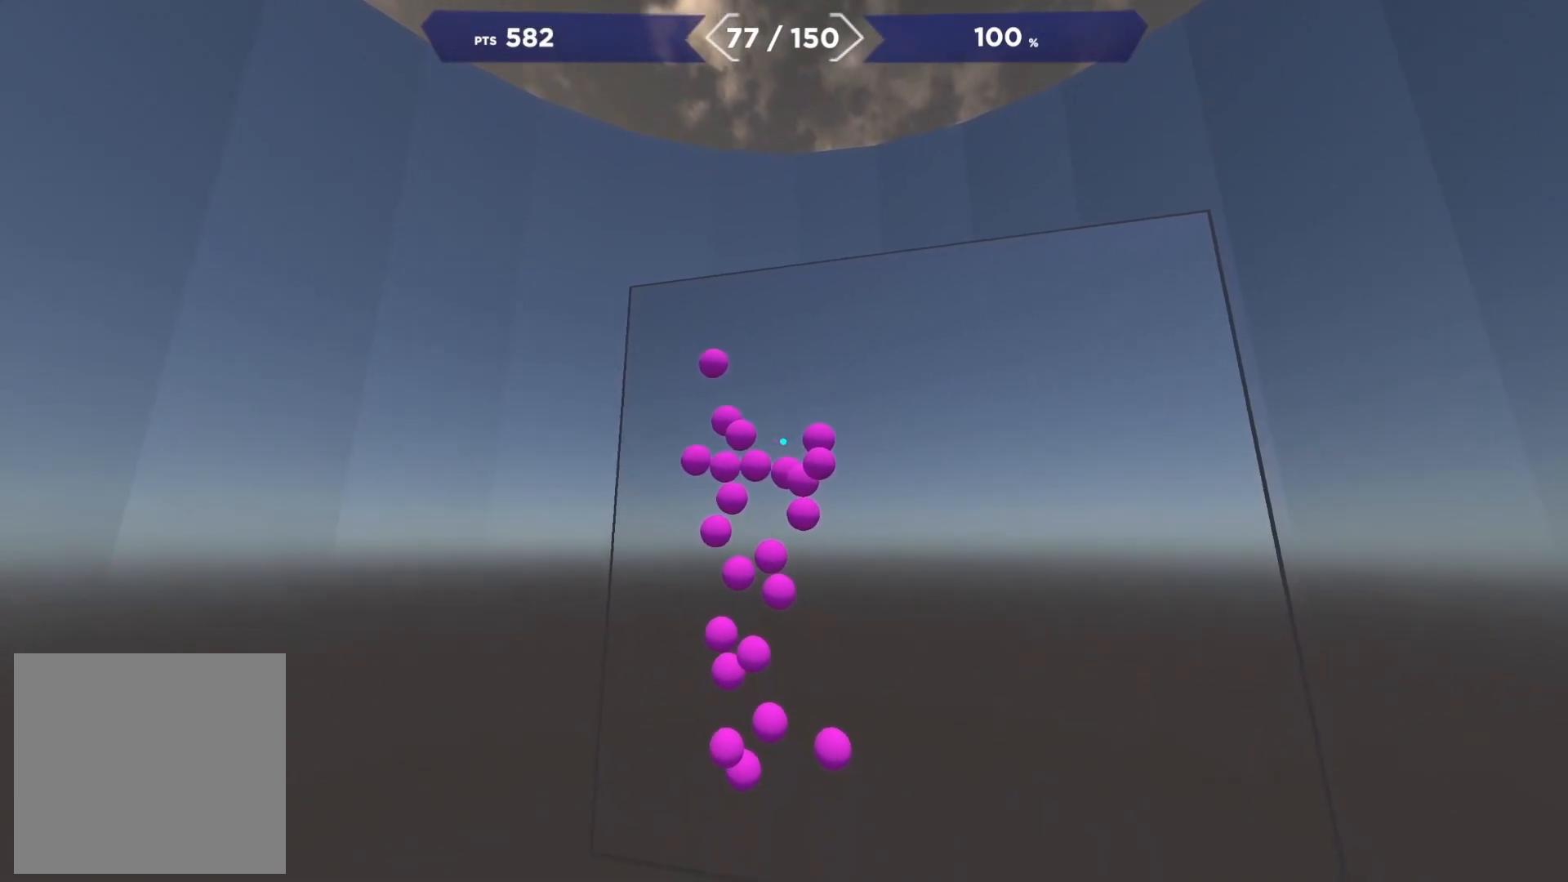
{"buttons": [], "right_stick": "up-left", "events": [[33, "right_stick", "right"], [67, "R2", "up"], [133, "right_stick", "center"], [183, "R2", "down"], [250, "right_stick", "down"], [283, "R2", "up"], [400, "R2", "down"], [400, "right_stick", "up-left"], [467, "R2", "up"]]}
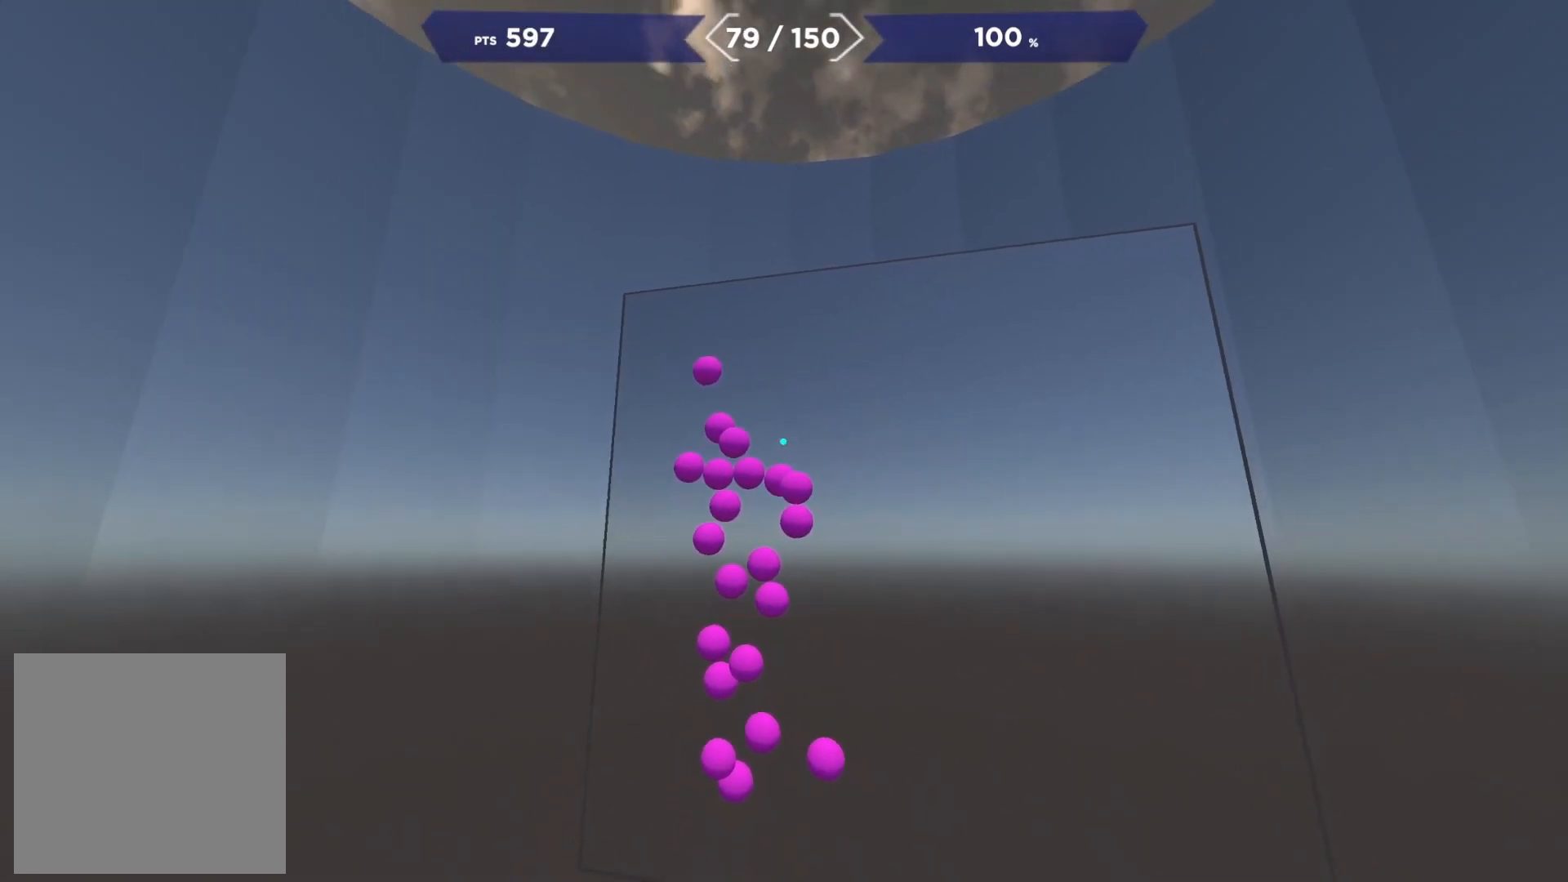
{"buttons": [], "right_stick": "down", "events": [[267, "R2", "down"], [300, "right_stick", "center"], [350, "right_stick", "down"], [400, "R2", "up"]]}
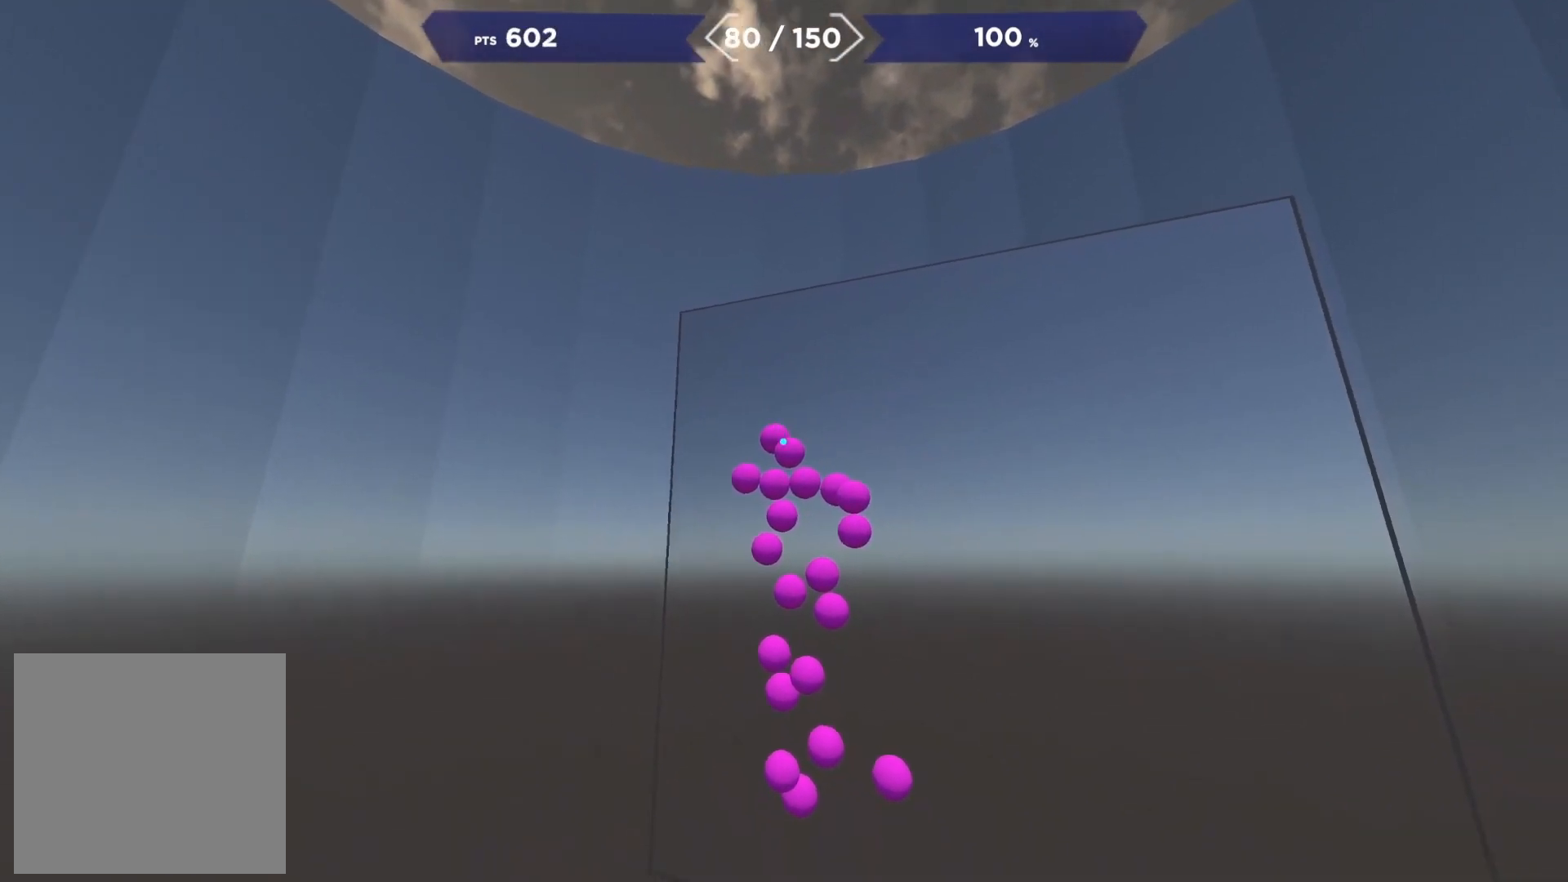
{"buttons": ["R2"], "right_stick": "down", "events": [[50, "R2", "down"], [50, "right_stick", "center"], [150, "R2", "up"], [167, "right_stick", "down-right"], [300, "right_stick", "up-left"], [450, "R2", "down"], [450, "right_stick", "center"], [500, "right_stick", "down"]]}
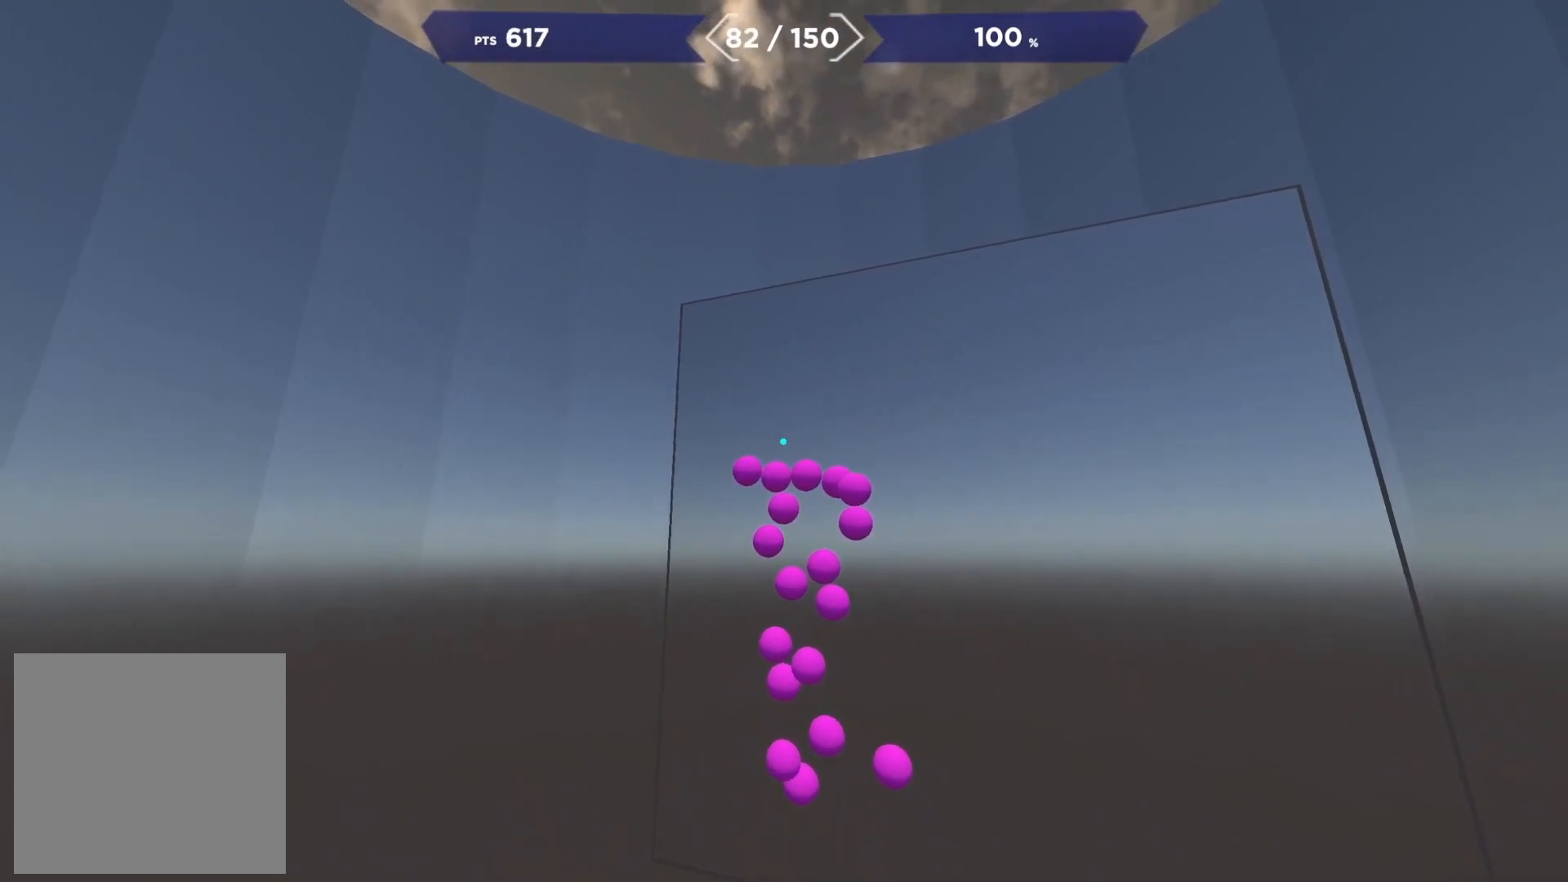
{"buttons": [], "right_stick": "left", "events": [[33, "R2", "up"], [33, "right_stick", "down-right"], [150, "R2", "down"], [167, "right_stick", "up-left"], [250, "R2", "up"], [283, "right_stick", "left"], [367, "R2", "down"], [450, "R2", "up"]]}
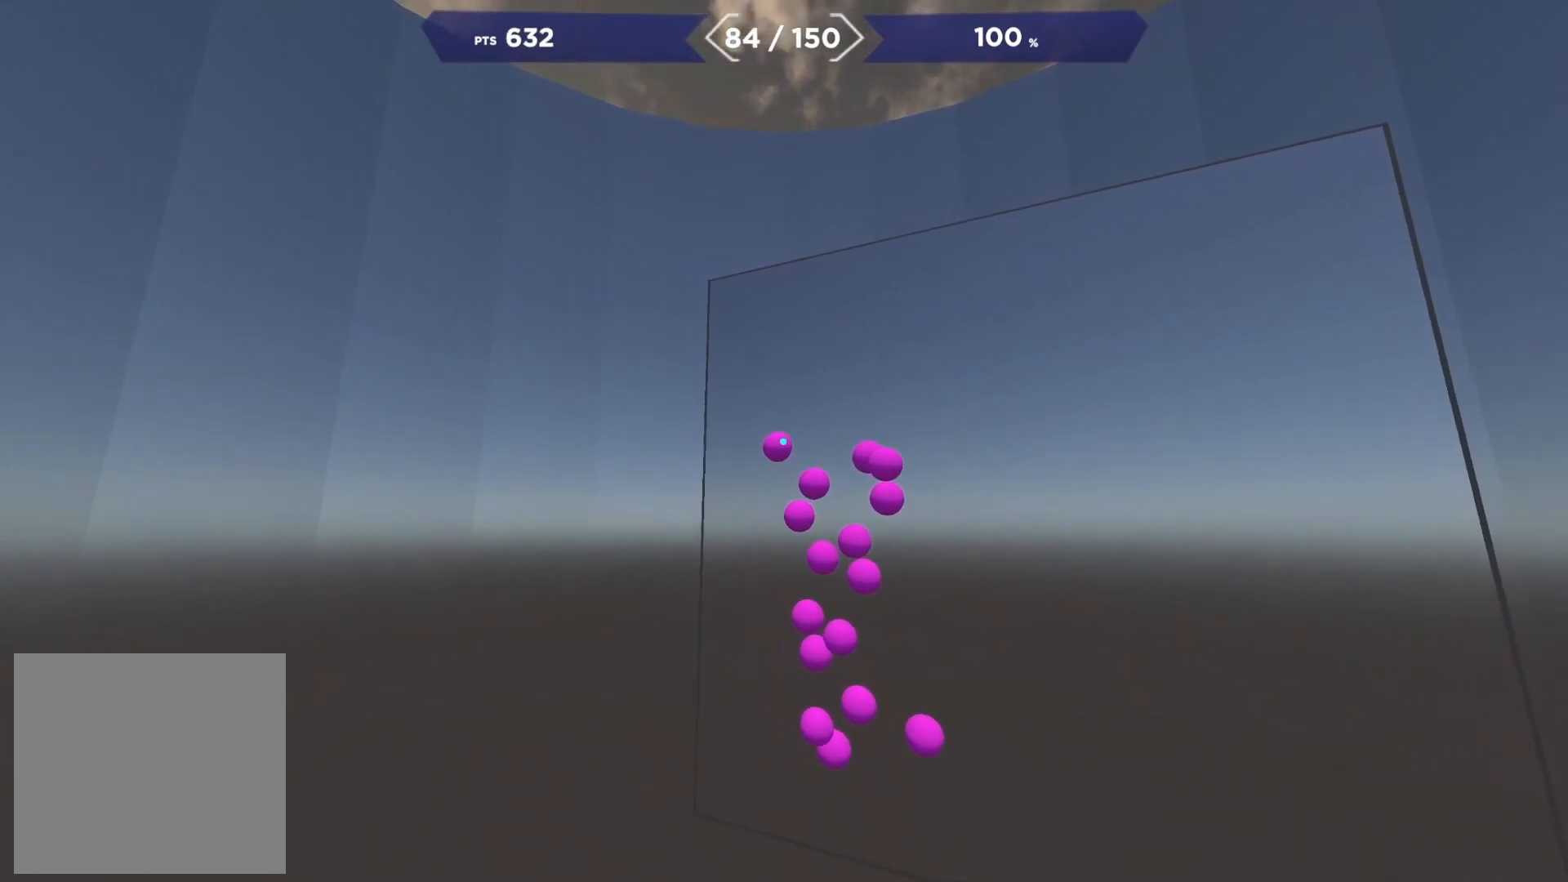
{"buttons": [], "right_stick": "up-right", "events": [[67, "right_stick", "center"], [117, "R2", "down"], [150, "right_stick", "left"], [217, "right_stick", "down-right"], [233, "R2", "up"], [400, "R2", "down"], [417, "right_stick", "up-right"], [467, "R2", "up"]]}
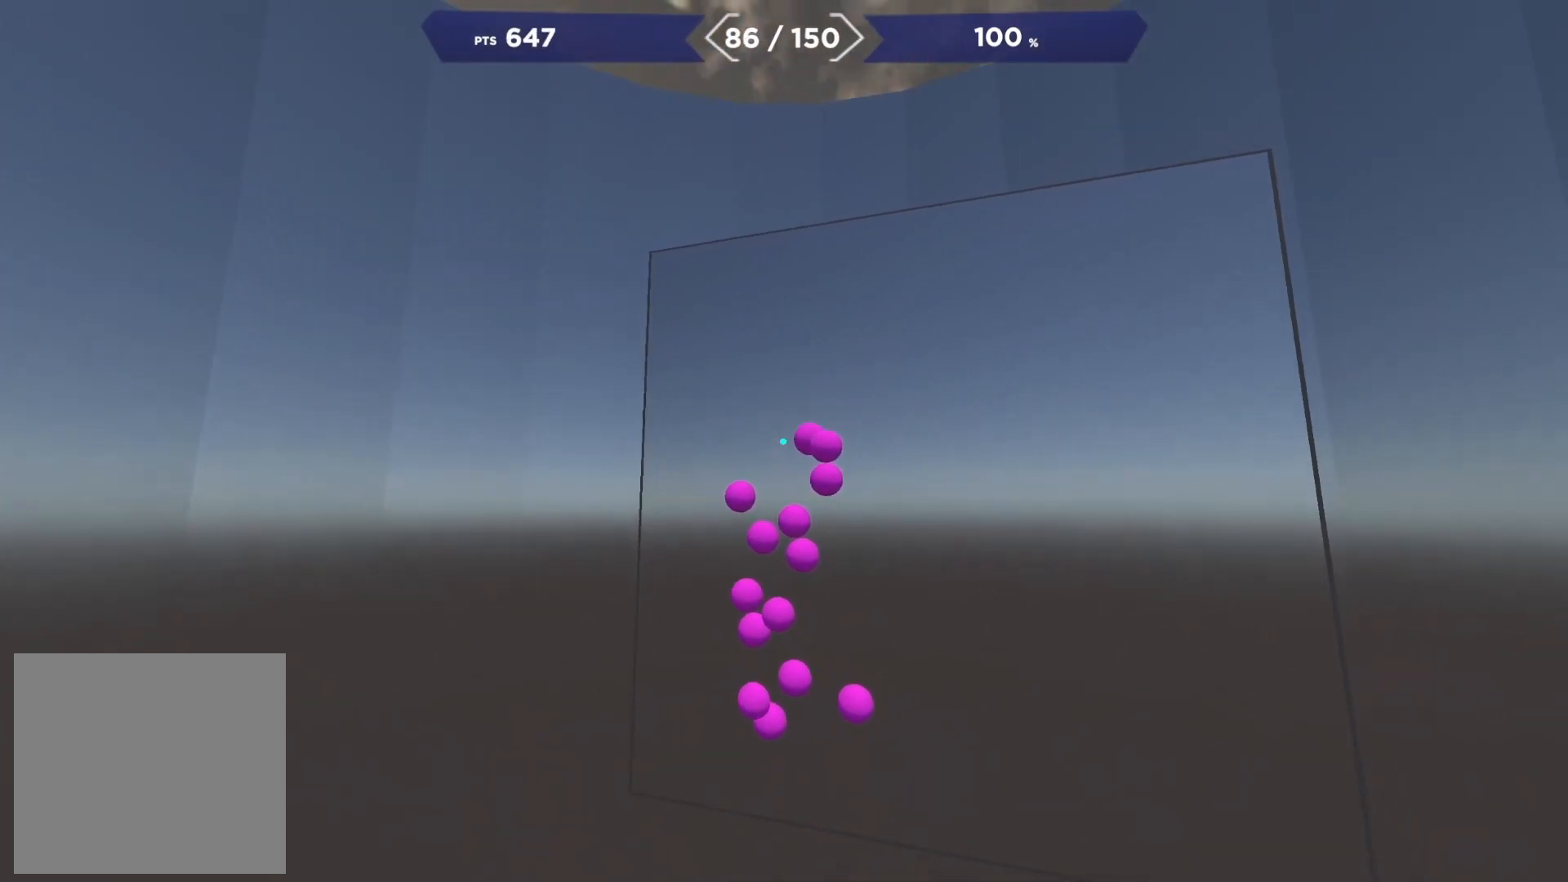
{"buttons": ["R2"], "right_stick": "center", "events": [[83, "right_stick", "center"], [100, "R2", "down"], [167, "right_stick", "right"], [200, "R2", "up"], [283, "right_stick", "down"], [317, "R2", "down"], [367, "R2", "up"], [450, "right_stick", "center"], [467, "R2", "down"]]}
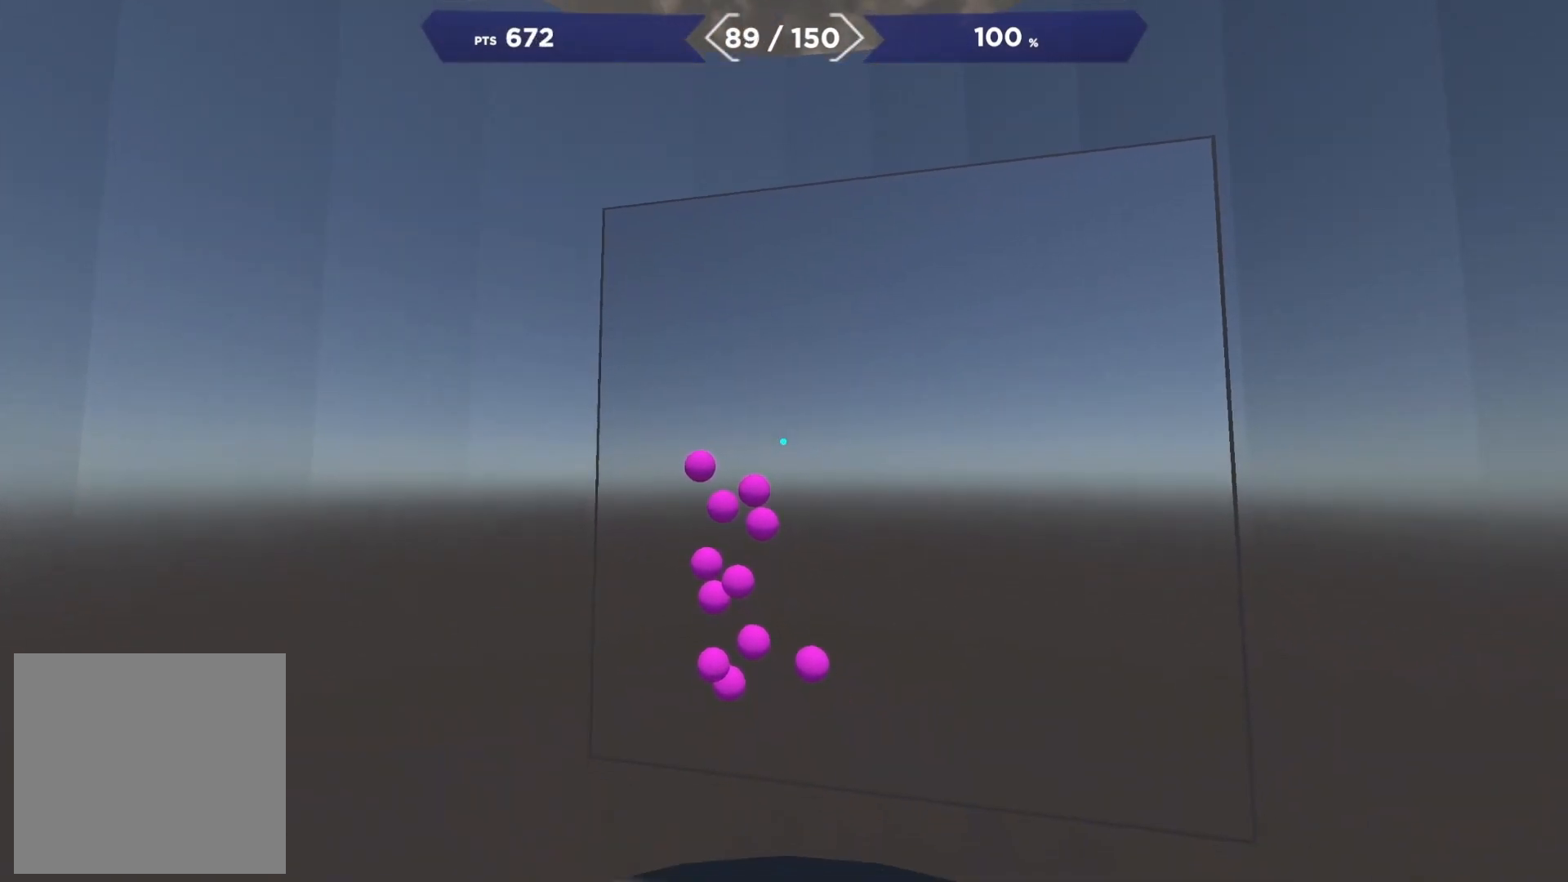
{"buttons": ["R2"], "right_stick": "left", "events": [[50, "right_stick", "left"], [67, "R2", "up"], [267, "R2", "down"], [283, "right_stick", "right"], [350, "R2", "up"], [350, "right_stick", "down-right"], [483, "right_stick", "left"], [500, "R2", "down"]]}
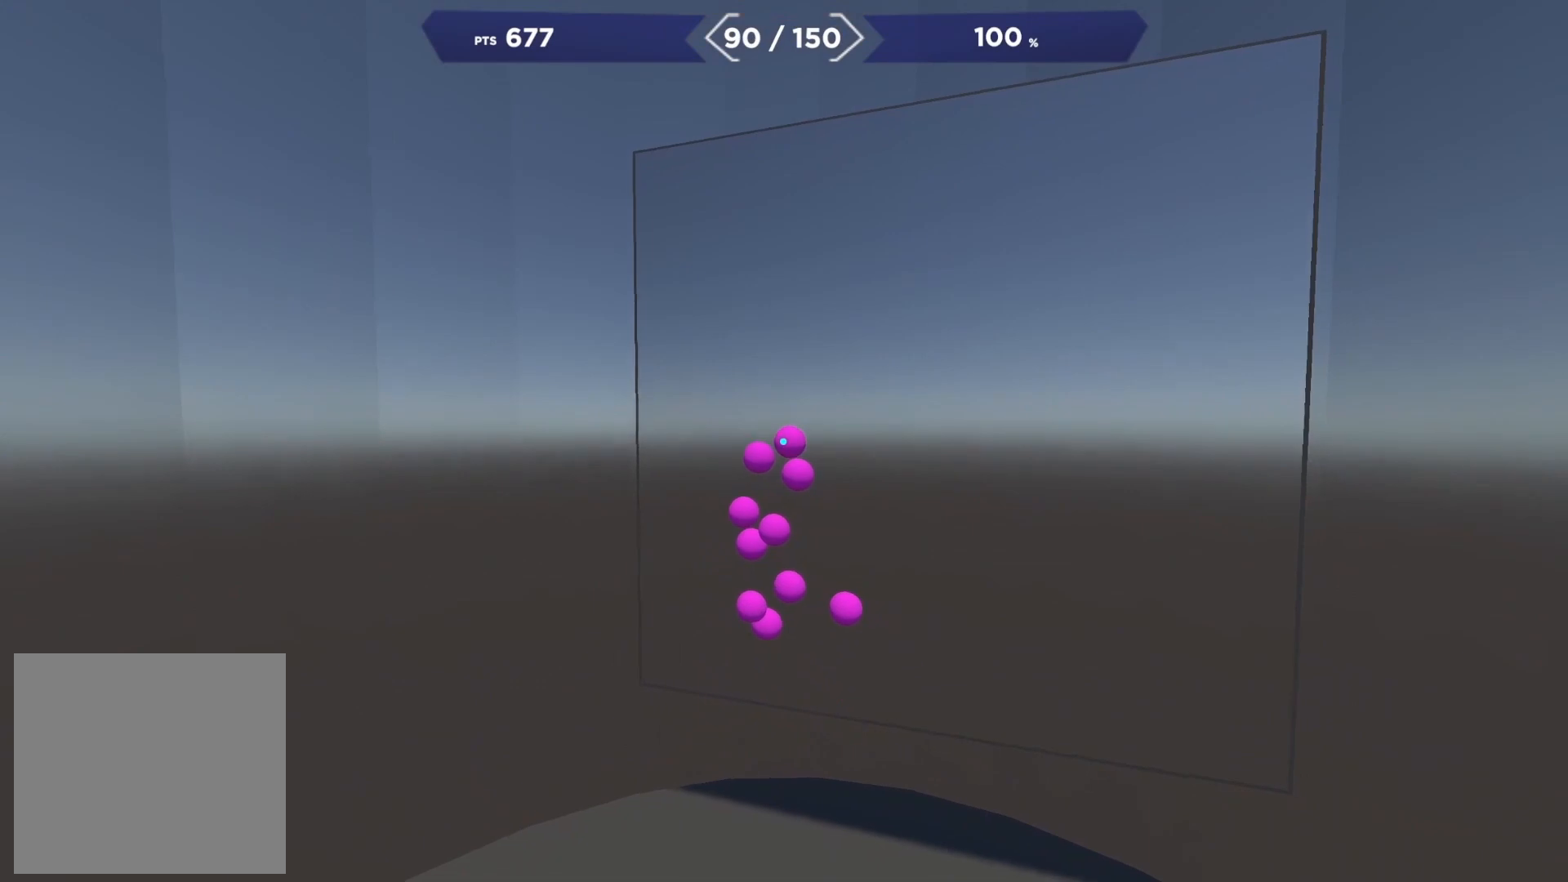
{"buttons": [], "right_stick": "left", "events": [[67, "R2", "up"], [167, "R2", "down"], [167, "right_stick", "right"], [233, "R2", "up"], [233, "right_stick", "down-right"], [383, "R2", "down"], [450, "right_stick", "left"], [483, "R2", "up"]]}
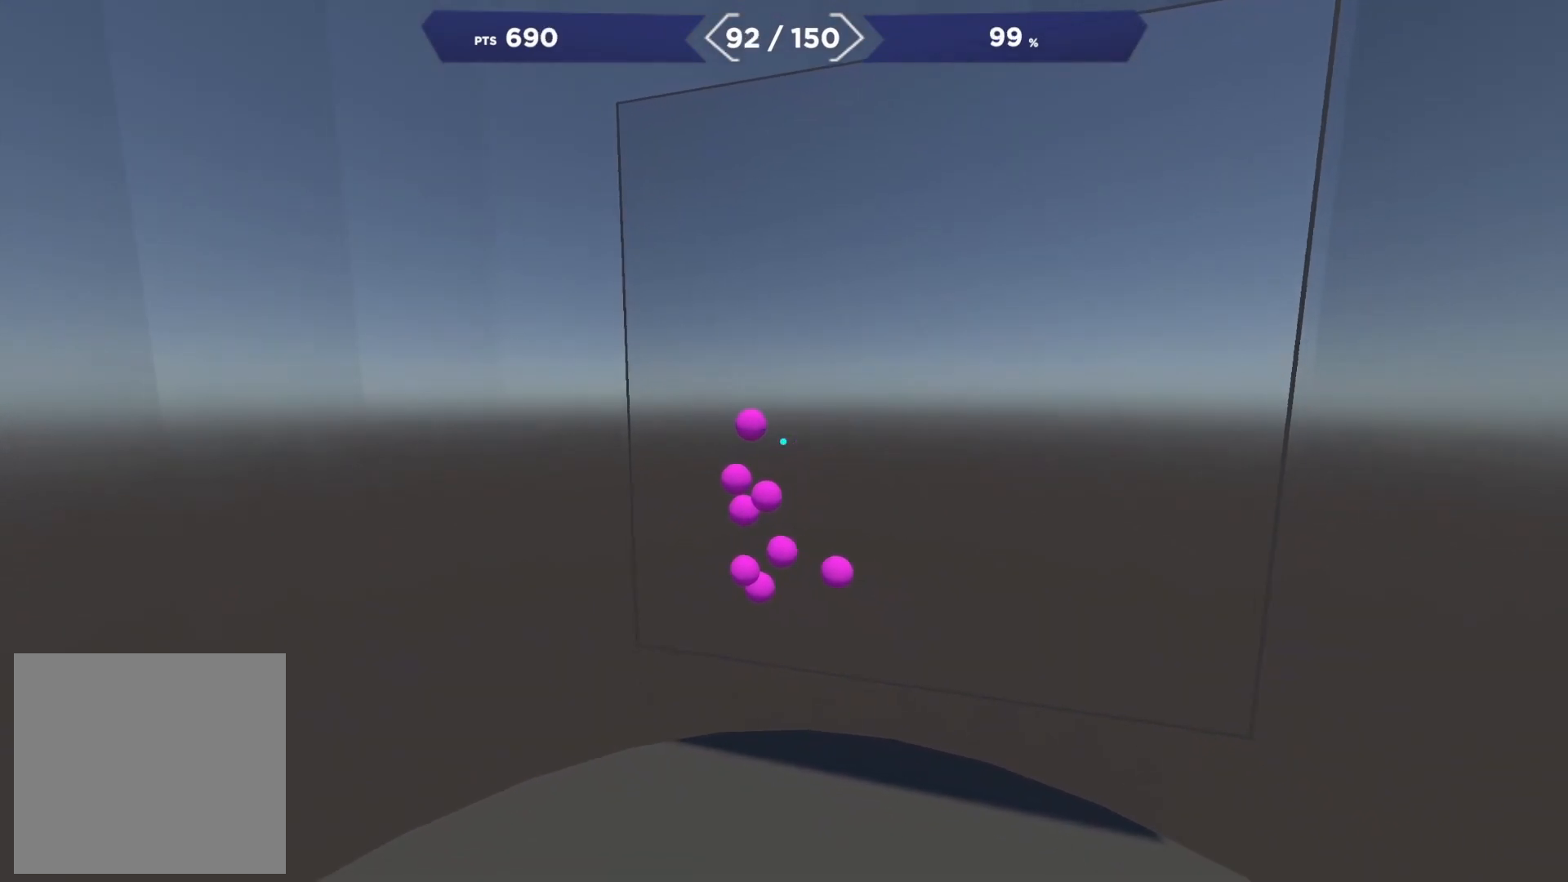
{"buttons": ["R2"], "right_stick": "down-left", "events": [[100, "right_stick", "up-left"], [233, "R2", "down"], [283, "right_stick", "down"], [333, "R2", "up"], [400, "right_stick", "down-left"], [500, "R2", "down"]]}
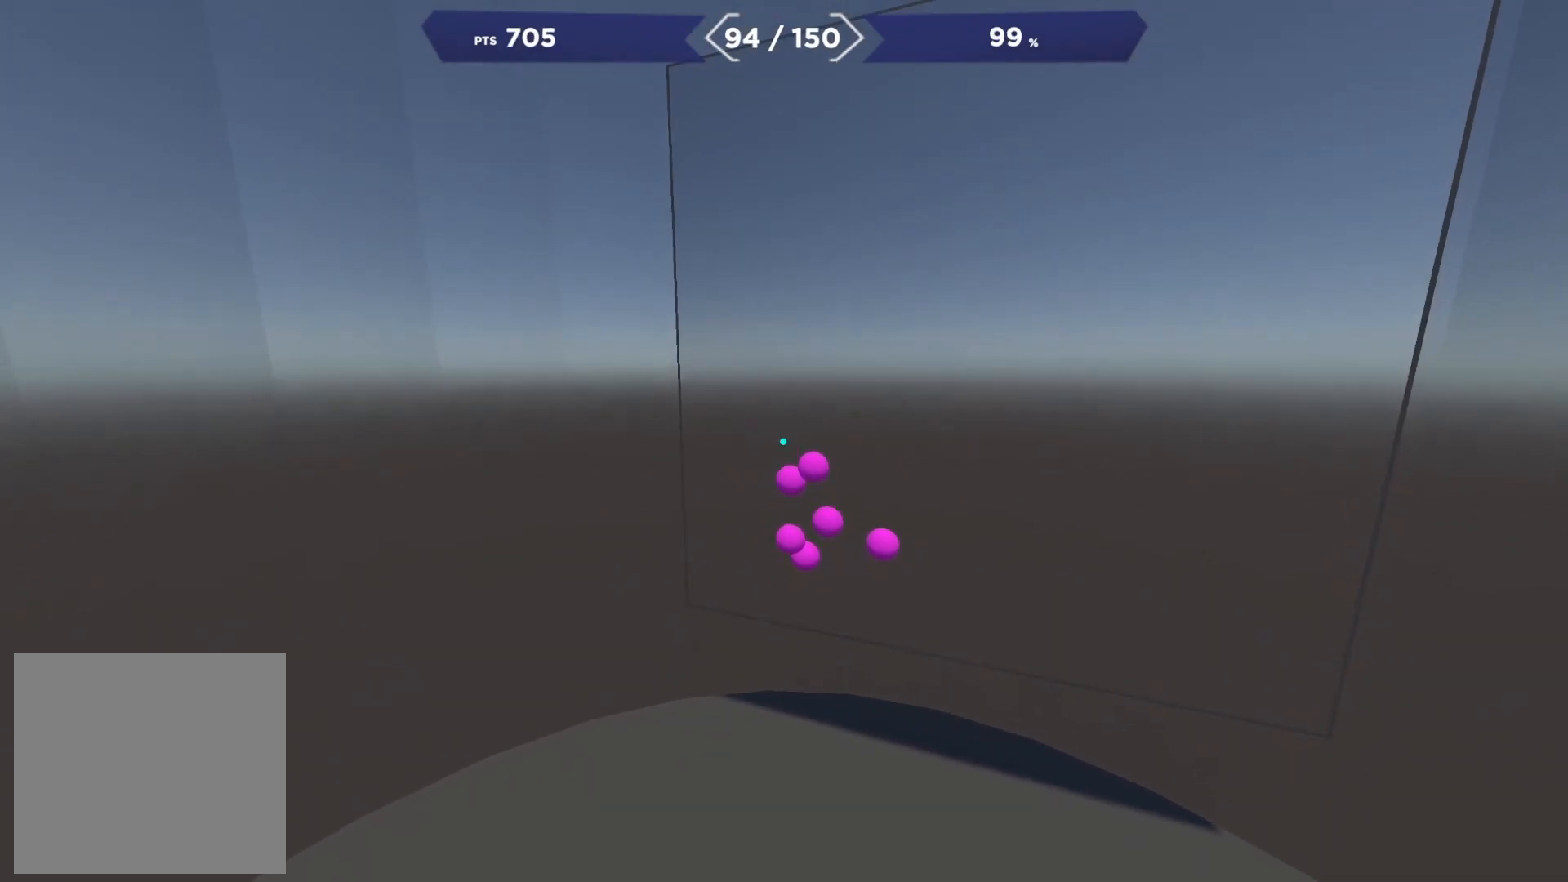
{"buttons": ["R2"], "right_stick": "center", "events": [[33, "right_stick", "down-right"], [83, "R2", "up"], [100, "right_stick", "down"], [217, "R2", "down"], [300, "R2", "up"], [300, "right_stick", "right"], [367, "right_stick", "up"], [433, "R2", "down"], [433, "right_stick", "center"]]}
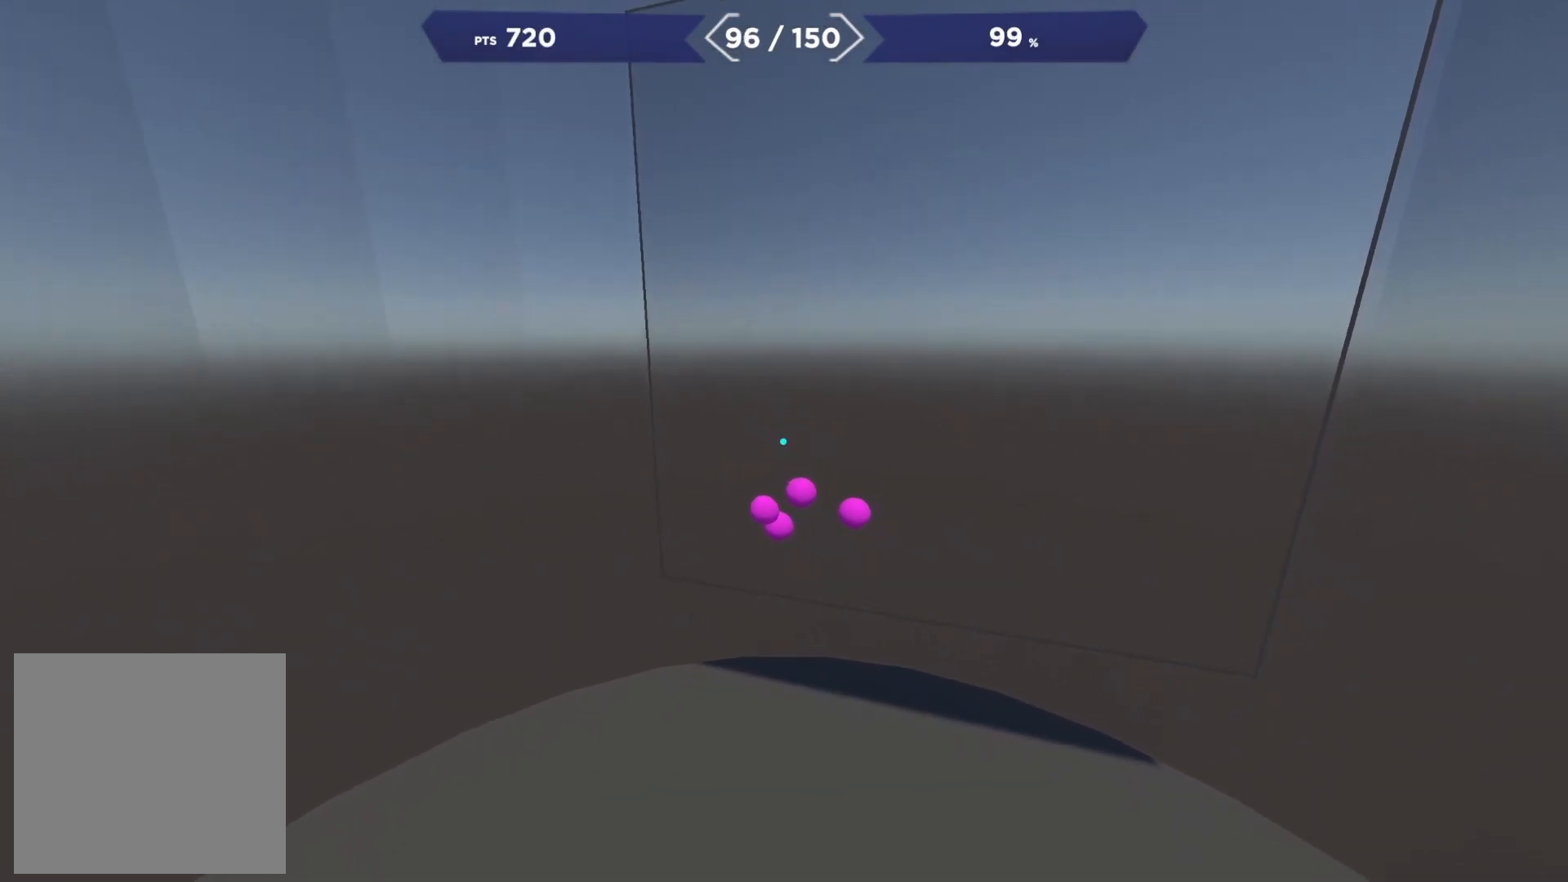
{"buttons": ["R2"], "right_stick": "down-right", "events": [[33, "R2", "up"], [33, "right_stick", "down"], [200, "R2", "down"], [200, "right_stick", "center"], [267, "right_stick", "down-left"], [300, "R2", "up"], [450, "R2", "down"], [500, "right_stick", "down-right"]]}
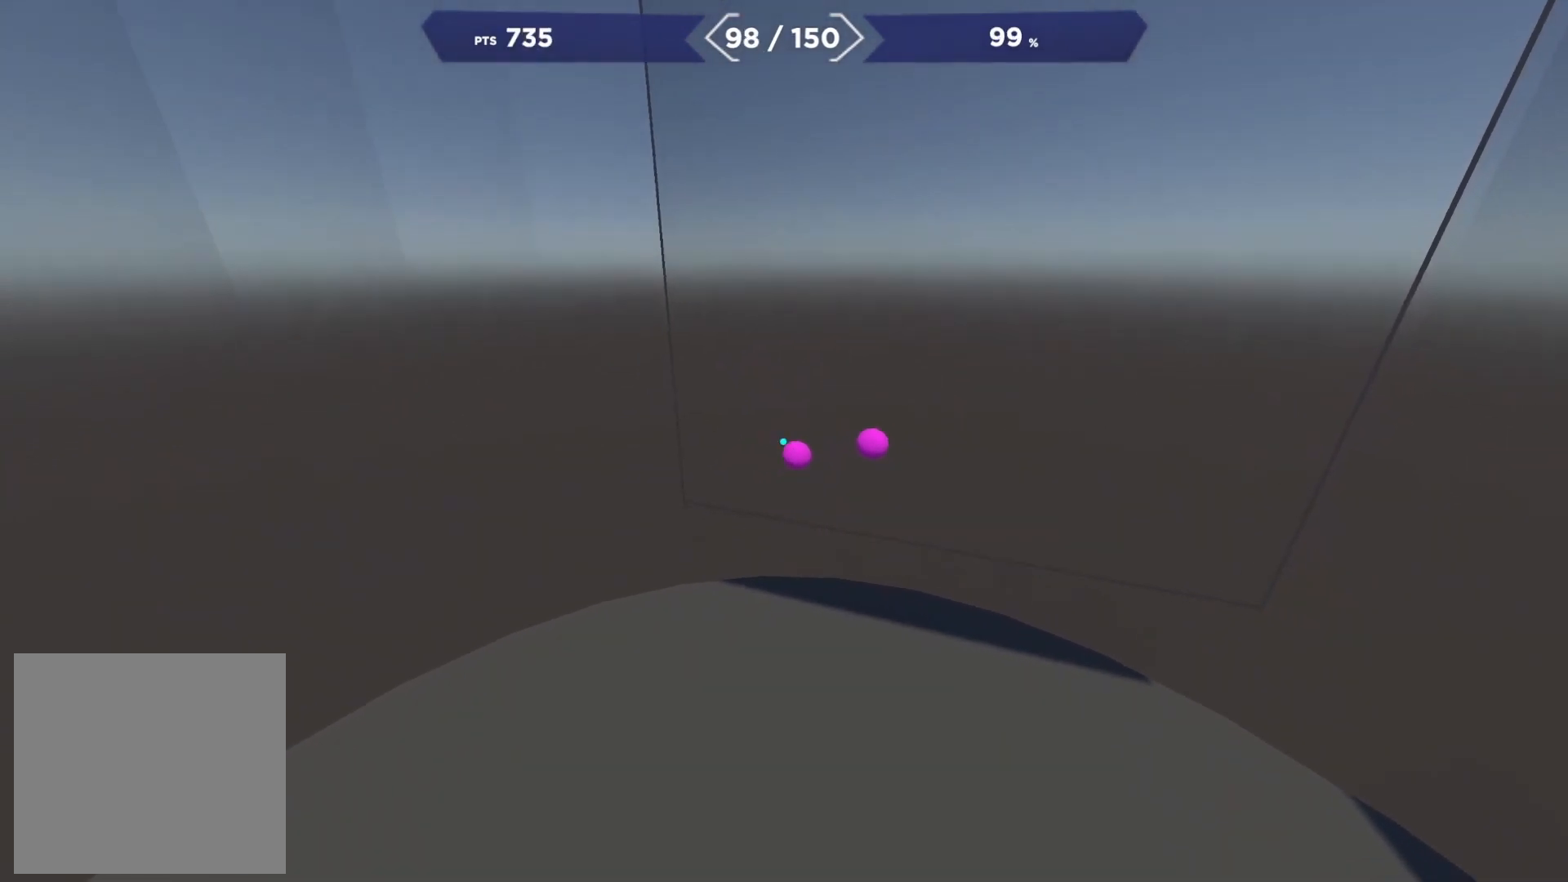
{"buttons": ["R2"], "right_stick": "left", "events": [[33, "R2", "up"], [117, "right_stick", "center"], [133, "R2", "down"], [167, "right_stick", "up-right"], [233, "R2", "up"], [367, "right_stick", "center"], [417, "R2", "down"], [417, "right_stick", "left"]]}
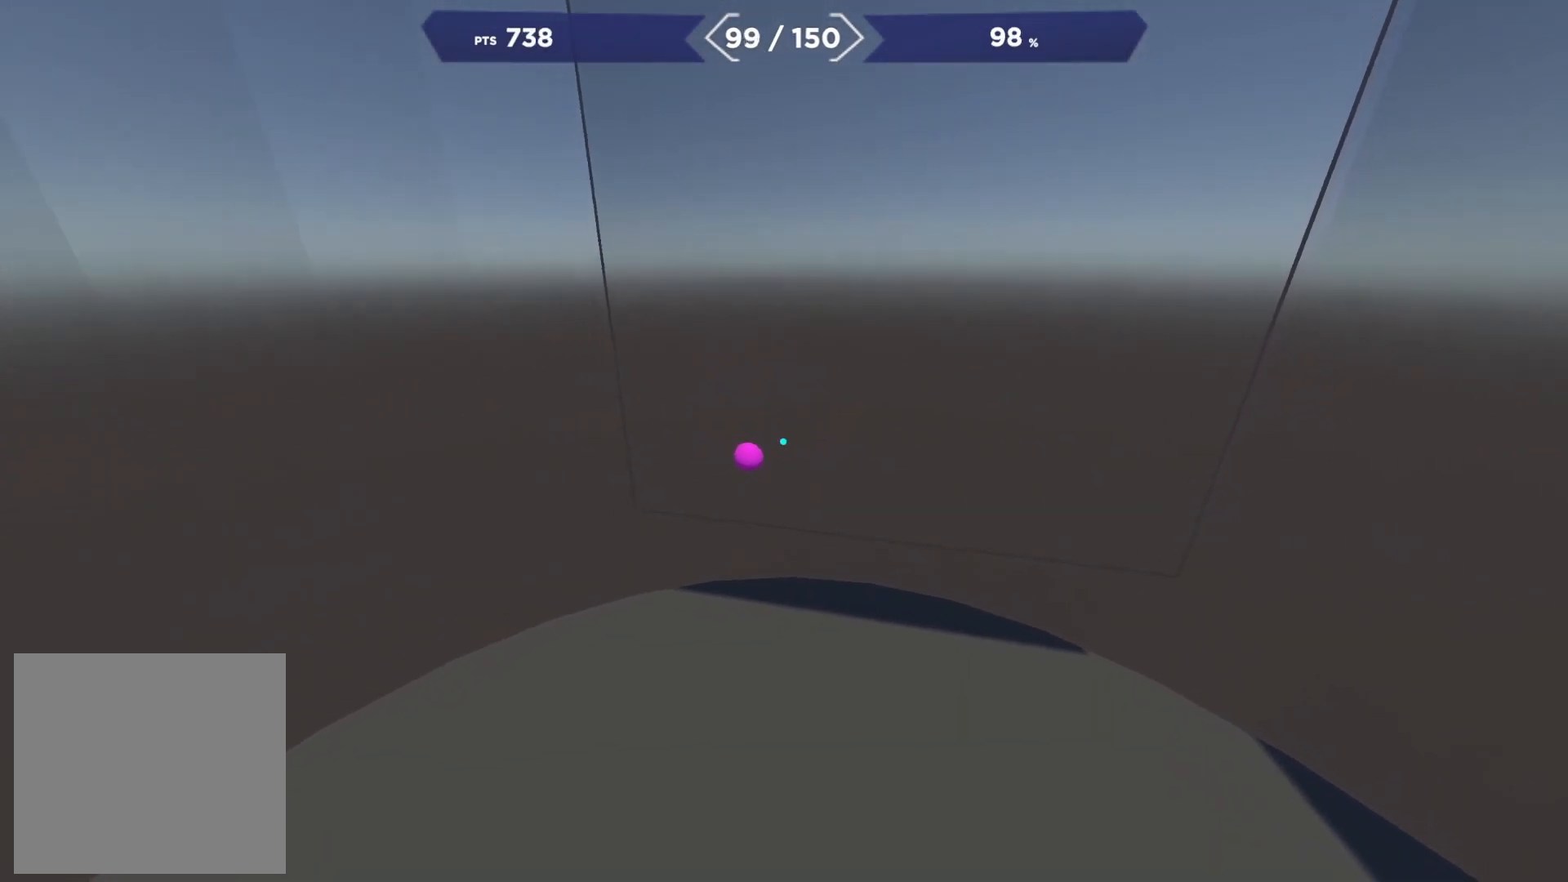
{"buttons": [], "right_stick": "center", "events": [[33, "R2", "up"], [117, "R2", "down"], [150, "right_stick", "up-right"], [217, "R2", "up"], [250, "right_stick", "up"], [433, "right_stick", "center"]]}
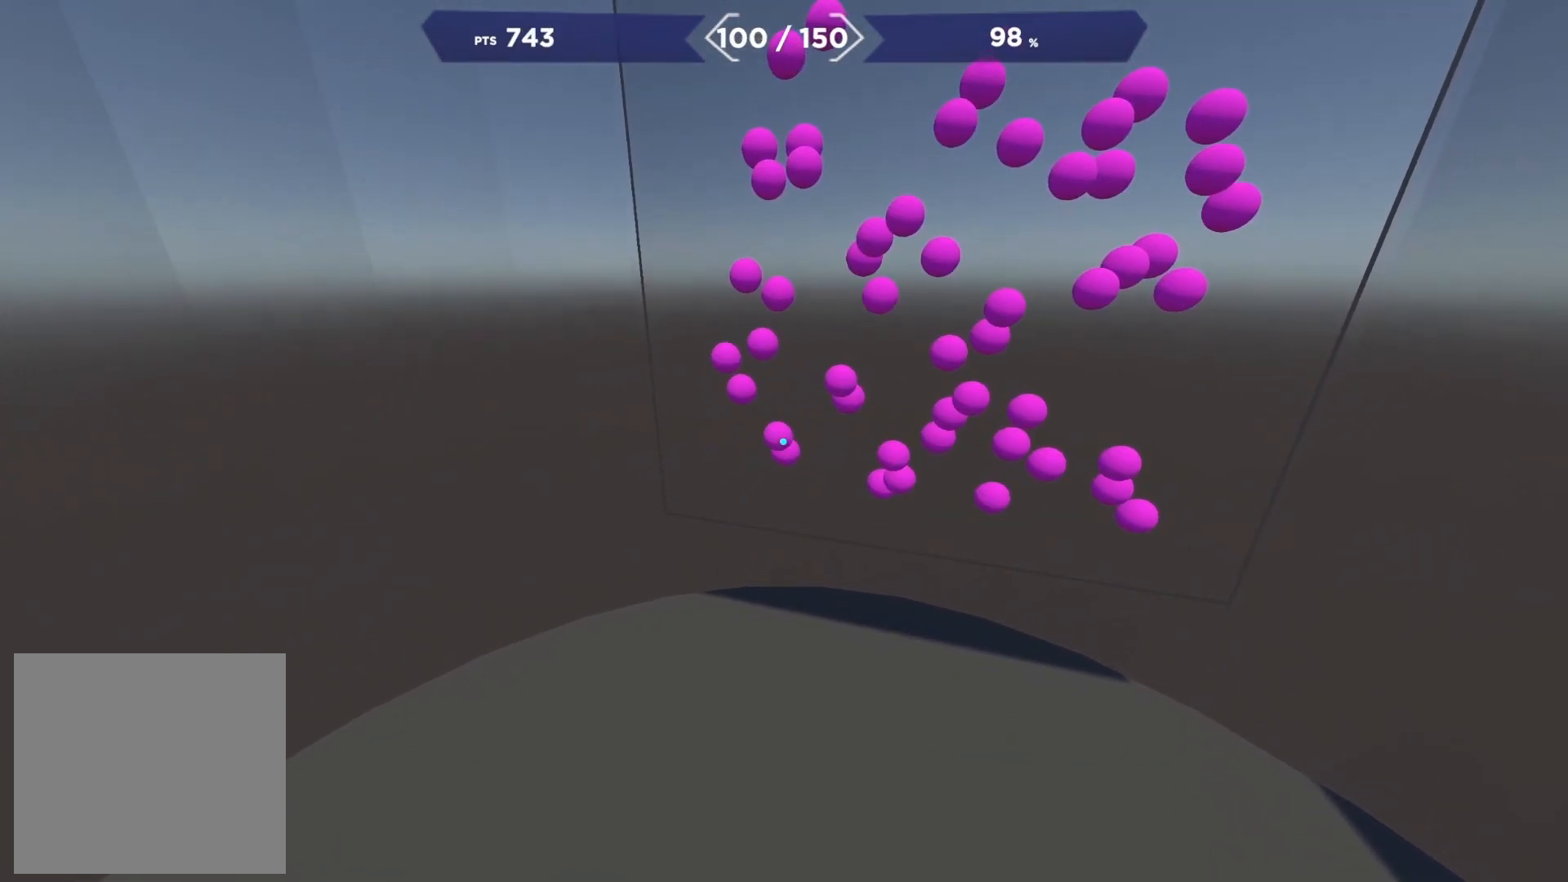
{"buttons": ["R2"], "right_stick": "up-left", "events": [[83, "right_stick", "up"], [217, "R2", "down"], [233, "right_stick", "center"], [283, "right_stick", "down-right"], [317, "R2", "up"], [400, "R2", "down"], [400, "right_stick", "up-left"]]}
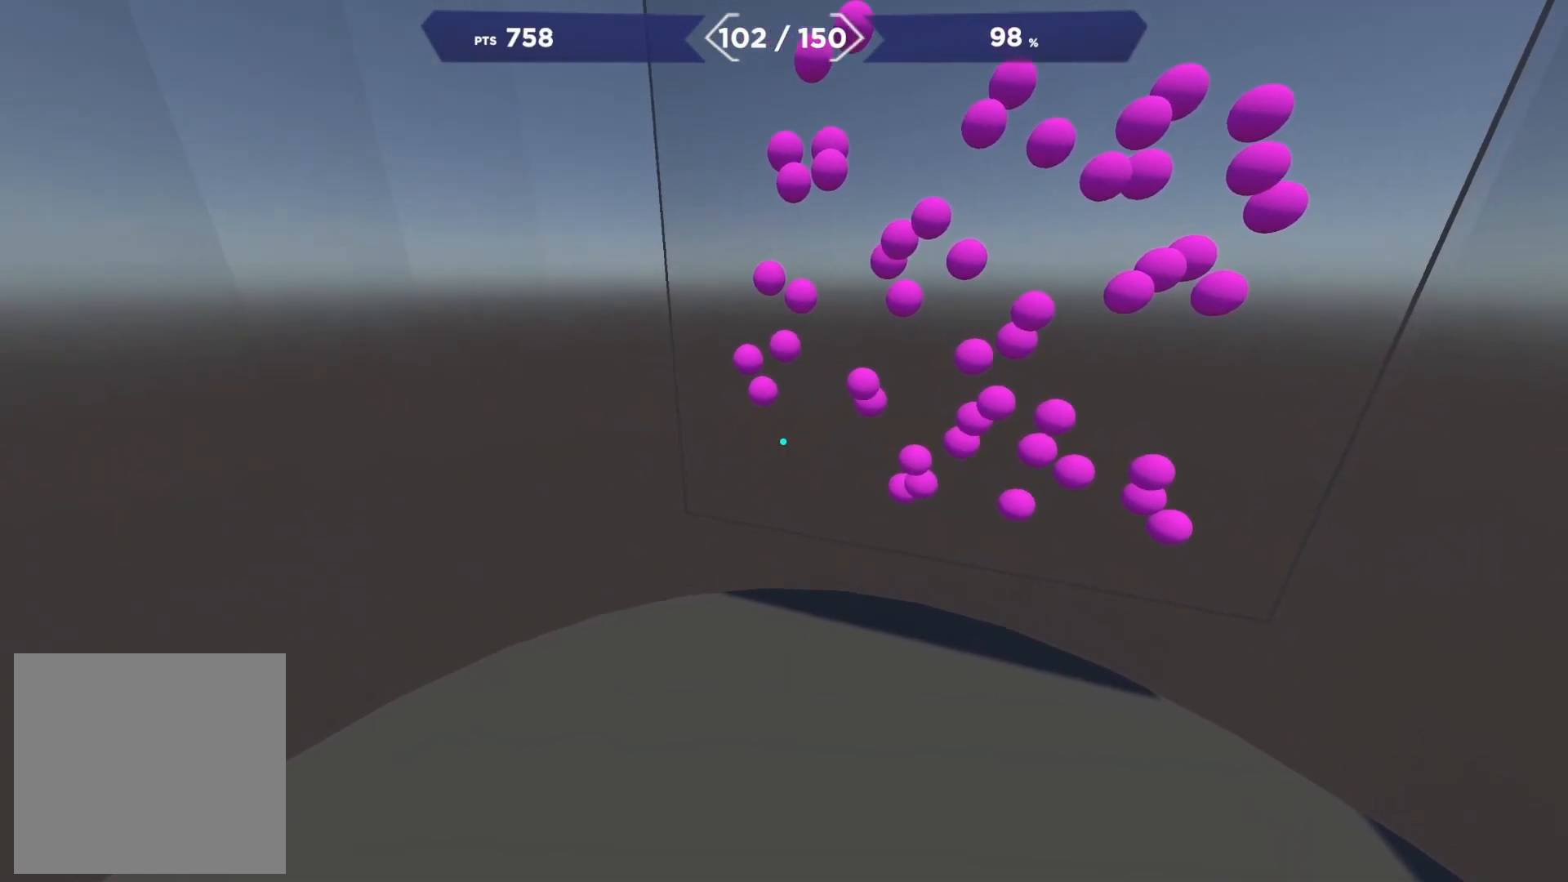
{"buttons": ["R2"], "right_stick": "down-left", "events": [[17, "R2", "up"], [150, "R2", "down"], [217, "right_stick", "up-right"], [250, "R2", "up"], [367, "right_stick", "up-left"], [417, "R2", "down"], [500, "right_stick", "down-left"]]}